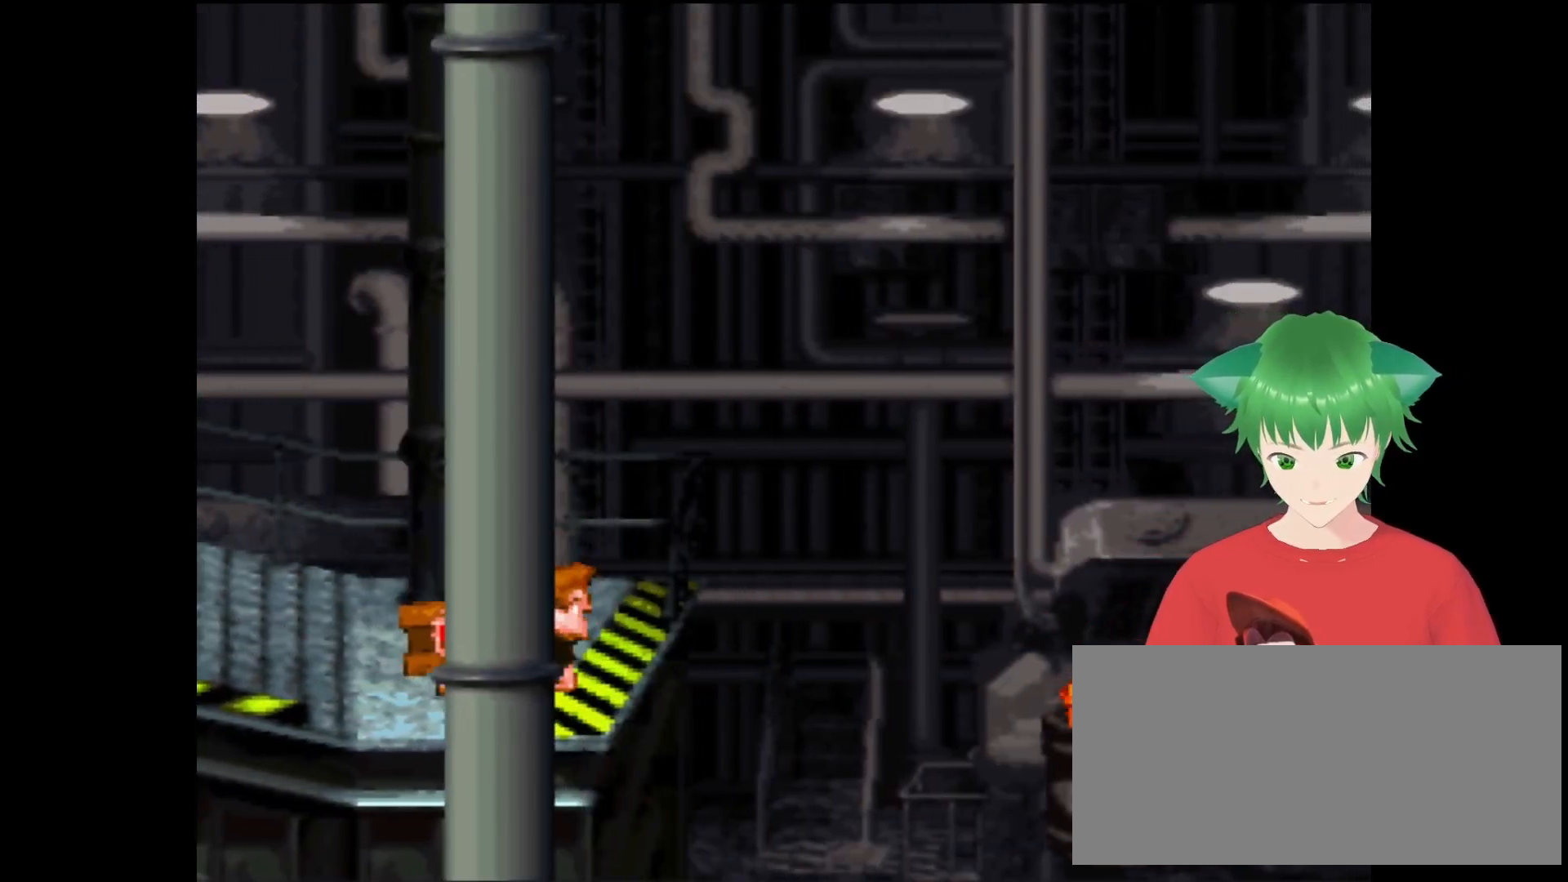
Gameplay with a controller (Nintendo layout); each line is a JSON object with the inputs held at the frame after it. "events" lists button and stick changes between this image and that frame as [ms after this image, input, new state], when the widget could be followed in between. Not read: L3 R3.
{"buttons": [], "events": []}
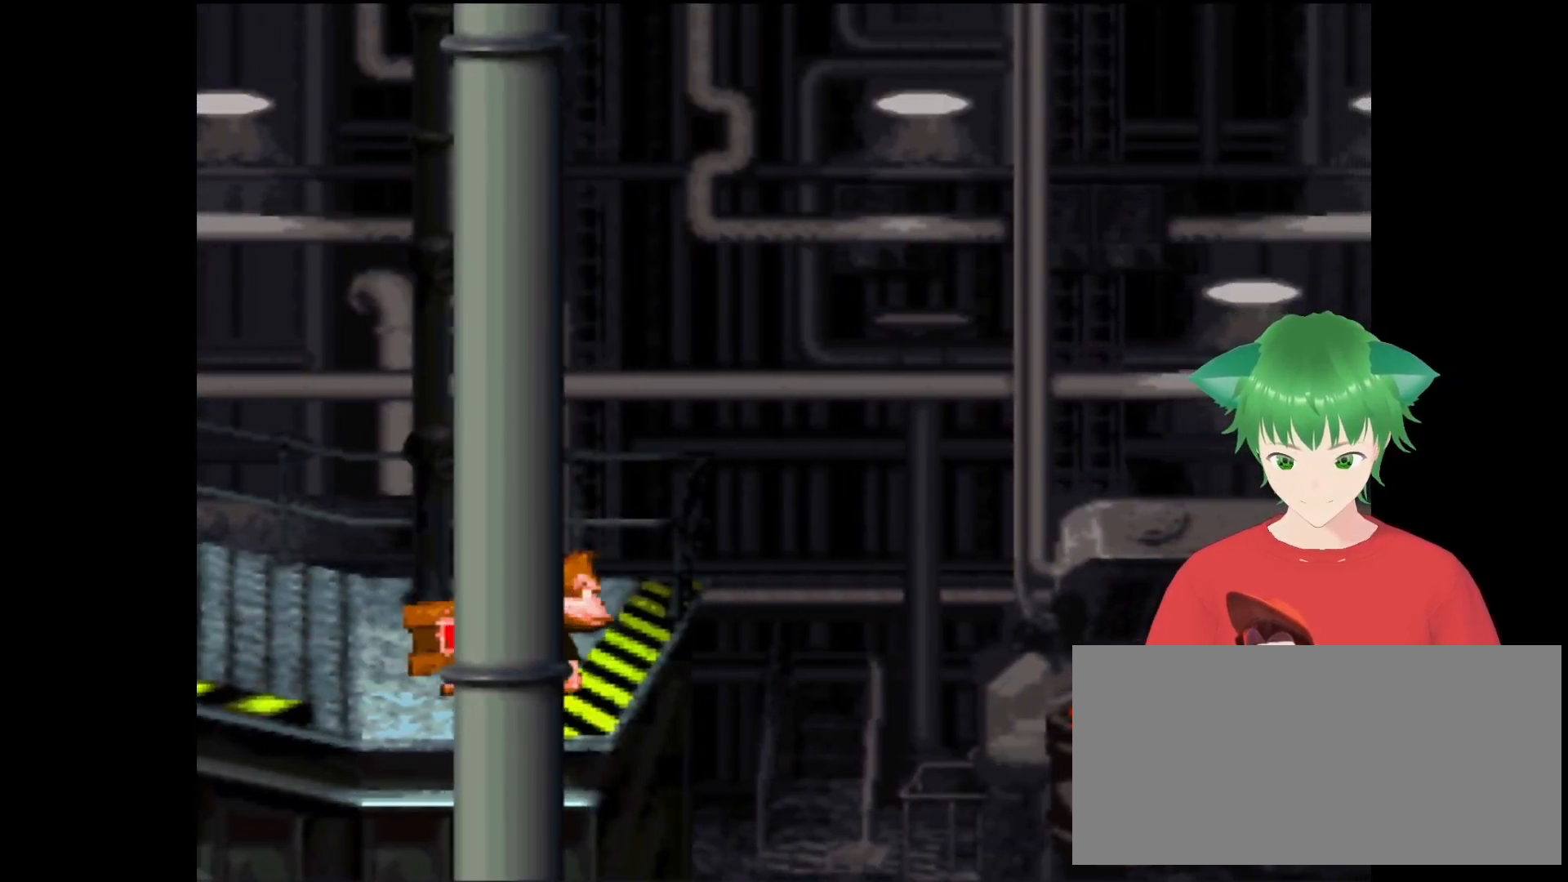
{"buttons": [], "events": []}
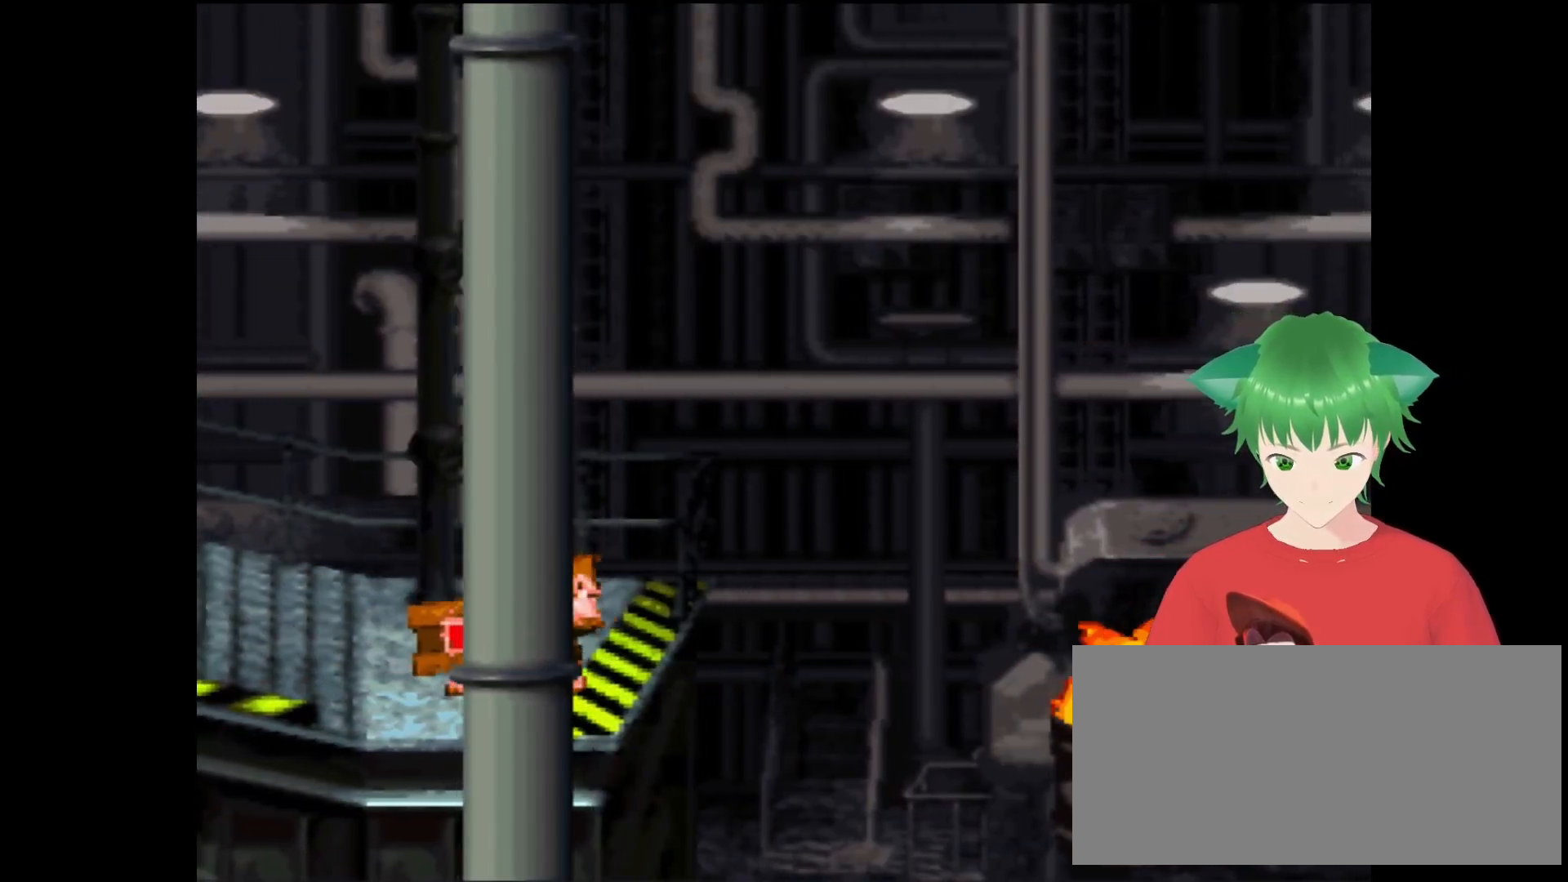
{"buttons": [], "events": []}
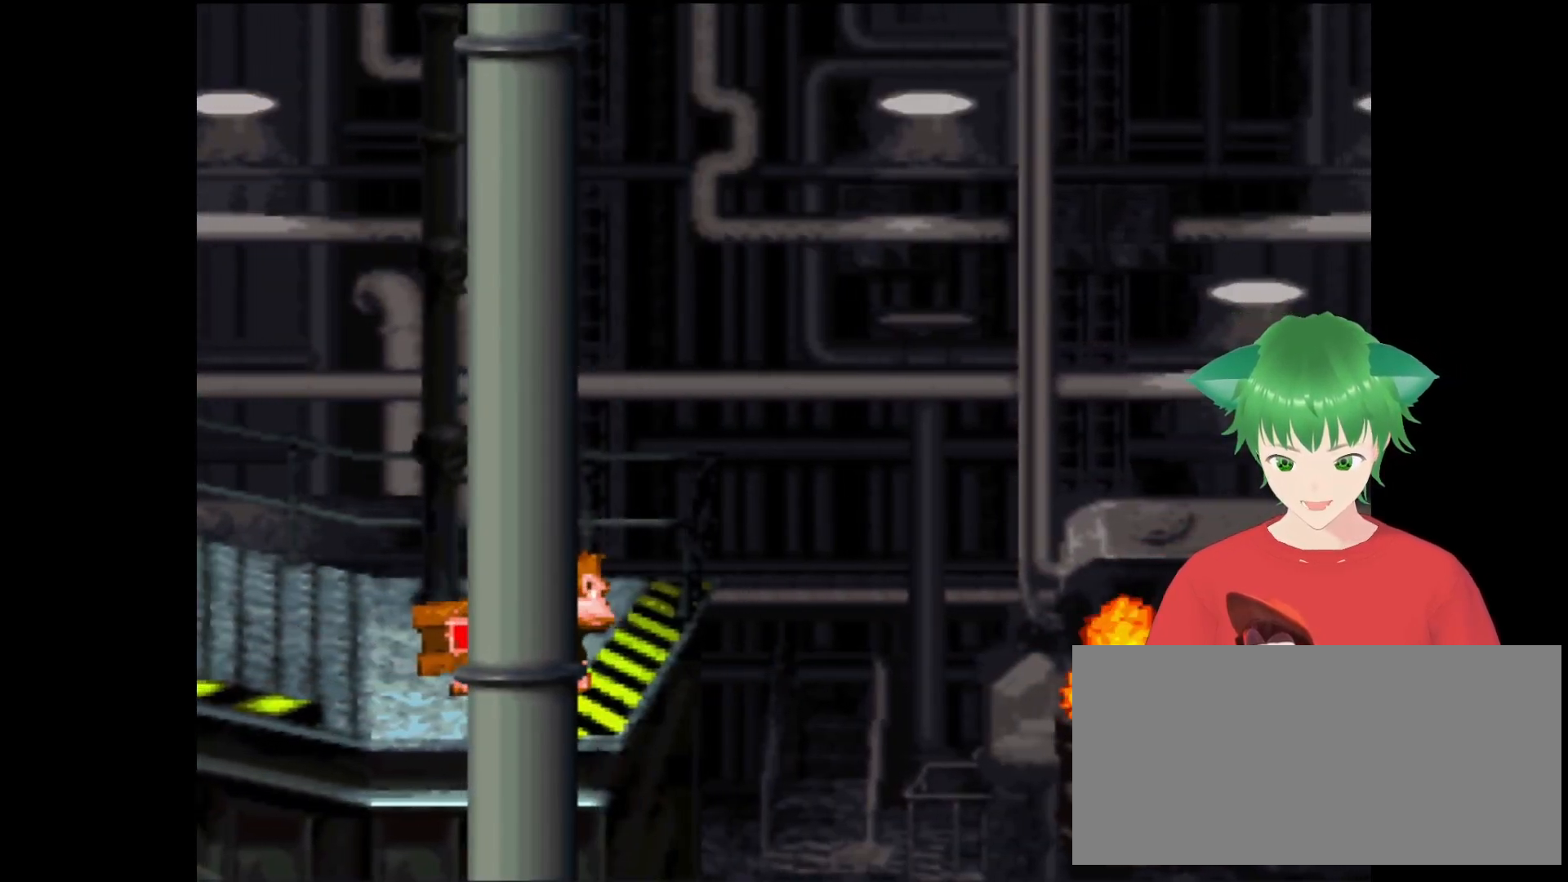
{"buttons": ["DPAD_RIGHT"], "events": [[500, "DPAD_RIGHT", "down"]]}
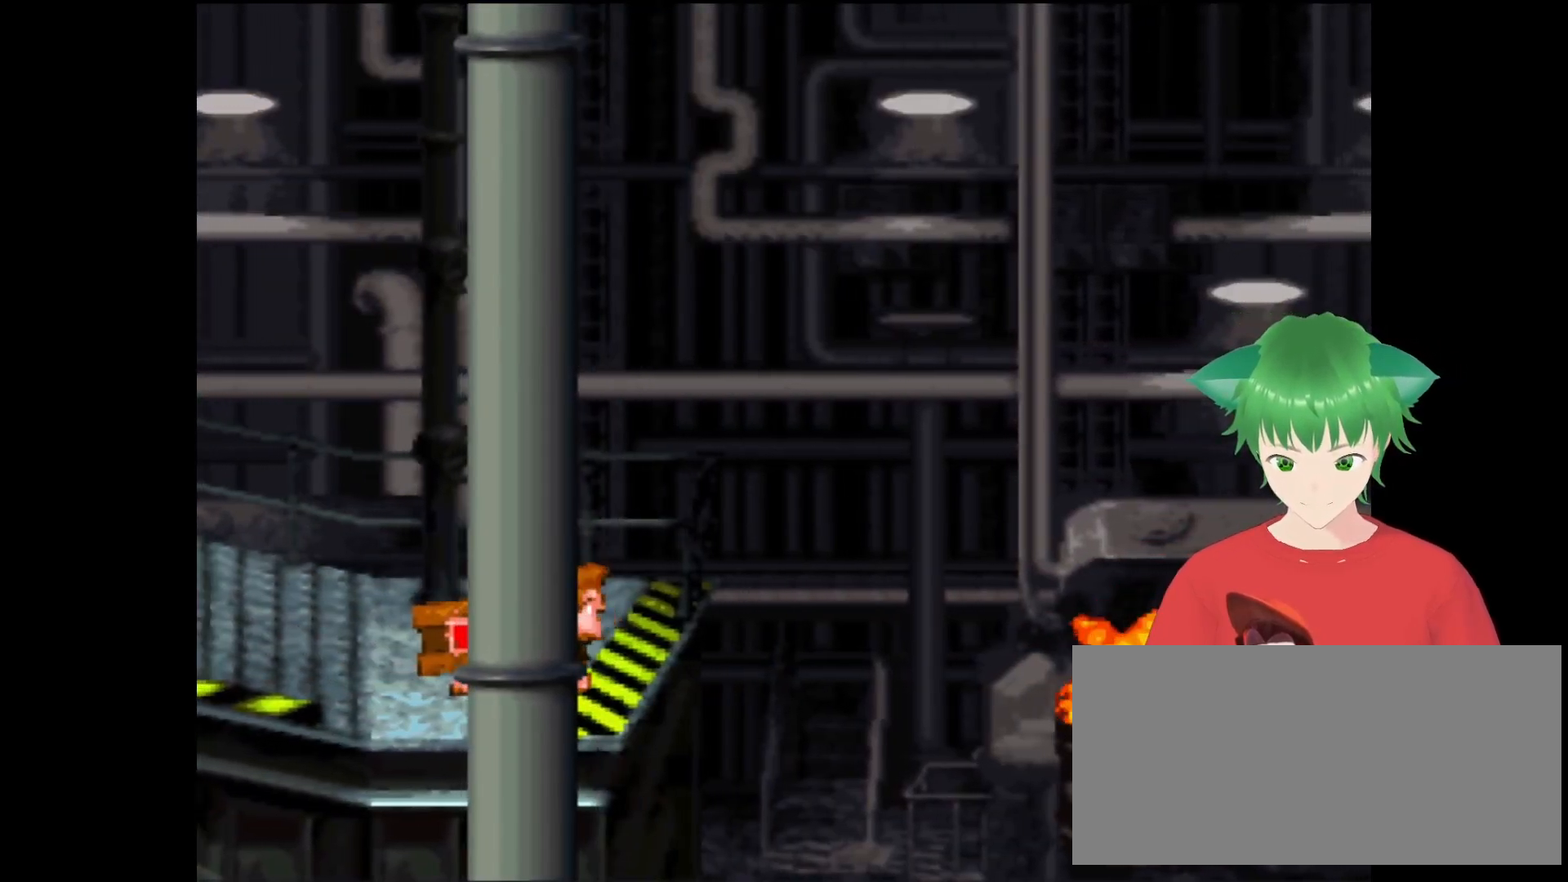
{"buttons": ["B", "Y", "DPAD_RIGHT"], "events": [[67, "Y", "down"], [167, "B", "down"], [367, "DPAD_UP", "down"], [467, "DPAD_UP", "up"]]}
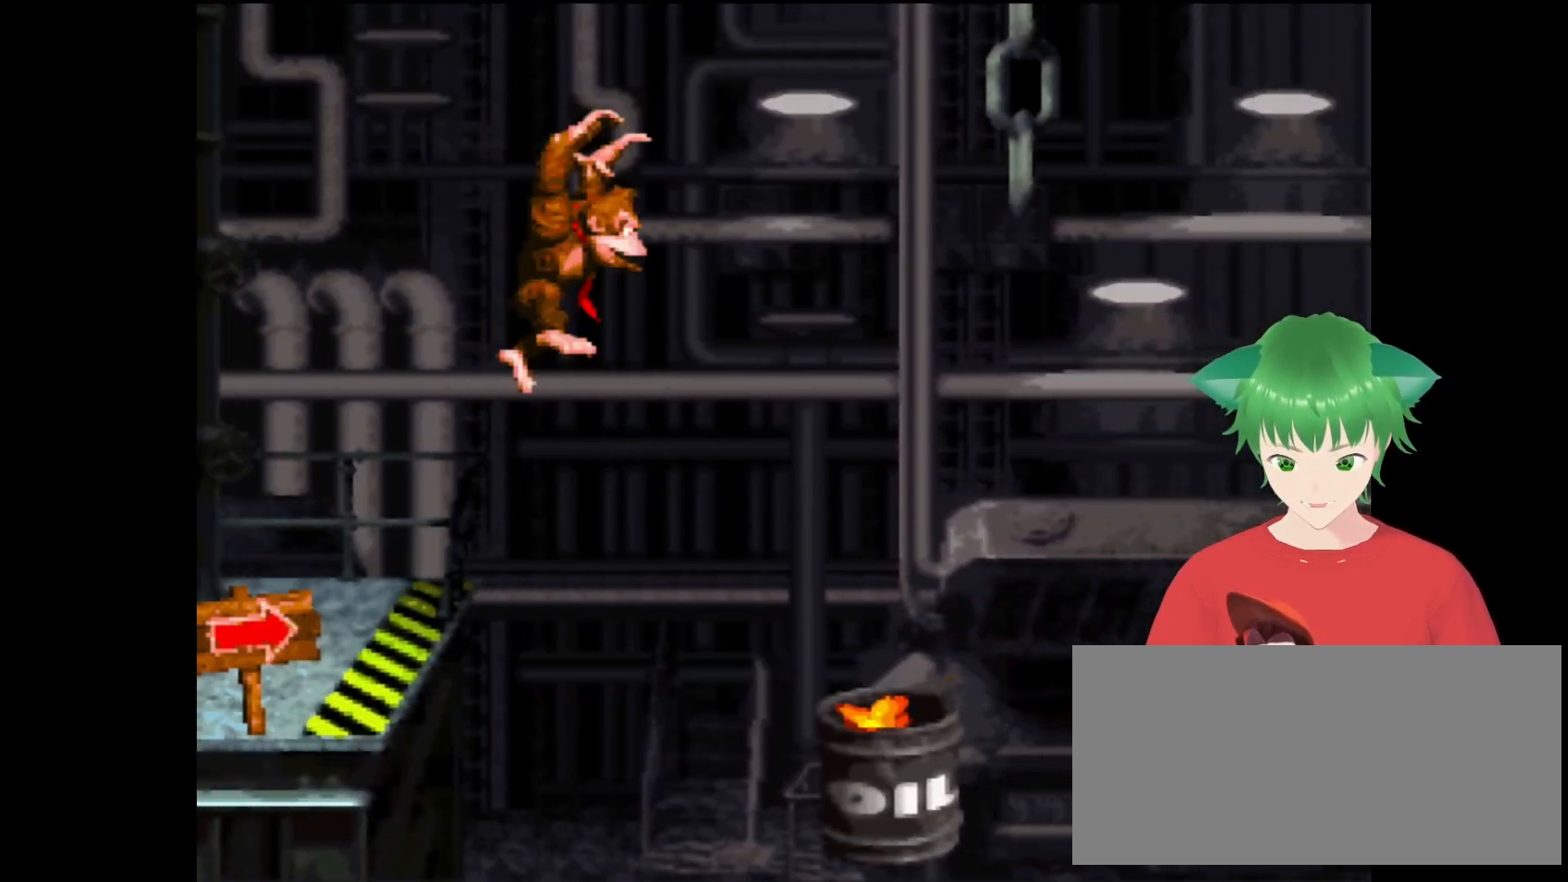
{"buttons": ["Y"], "events": [[67, "B", "up"], [233, "DPAD_RIGHT", "up"]]}
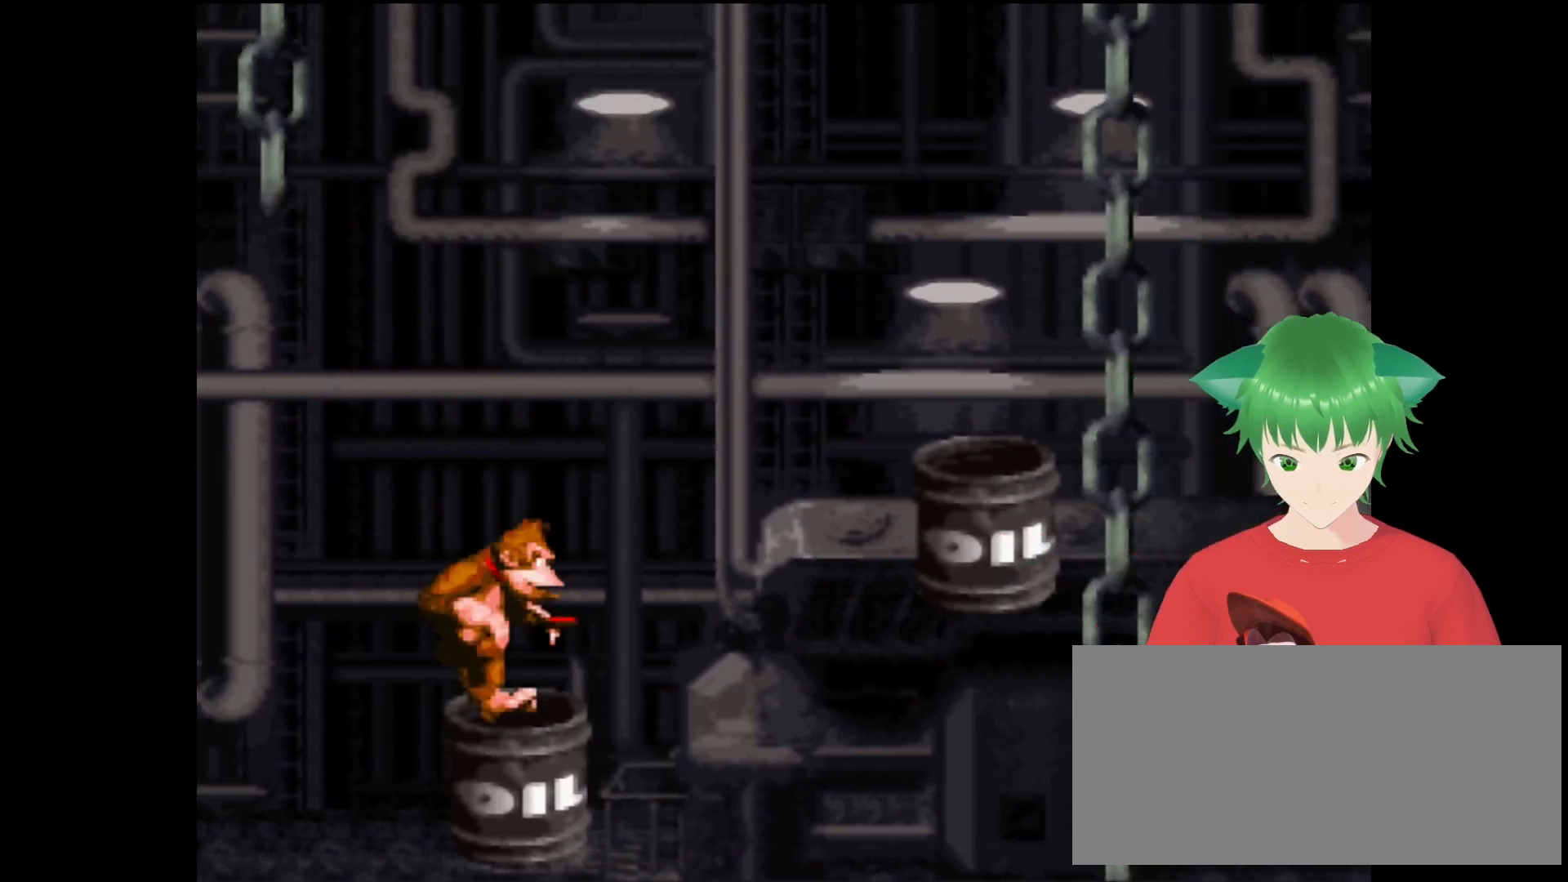
{"buttons": ["B", "Y", "DPAD_UP", "DPAD_RIGHT"], "events": [[33, "B", "down"], [33, "DPAD_RIGHT", "down"], [100, "DPAD_UP", "down"]]}
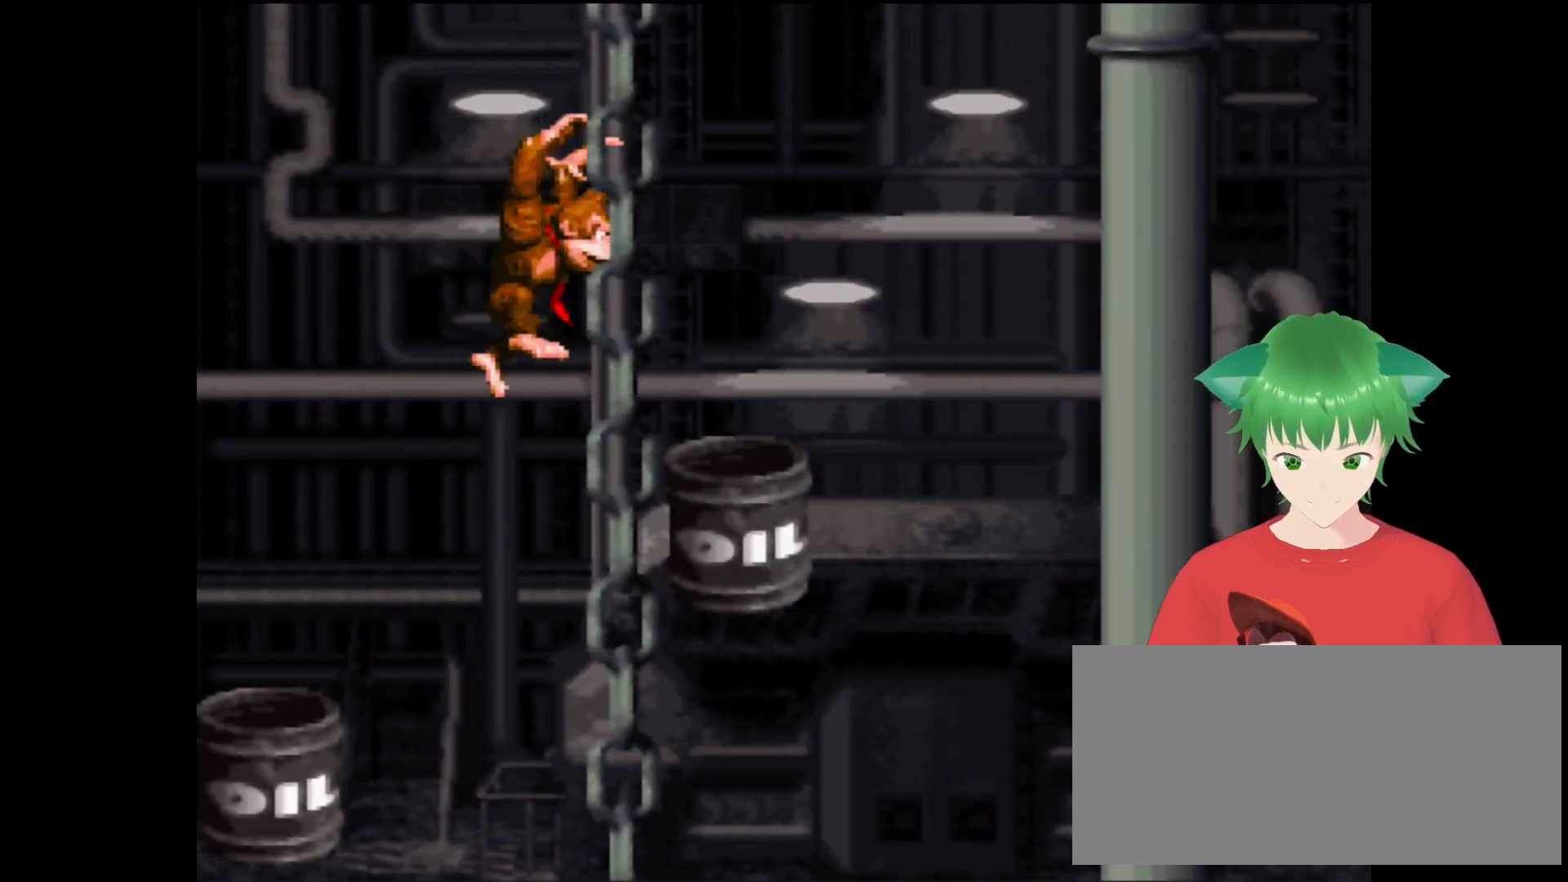
{"buttons": ["B", "Y", "DPAD_UP", "DPAD_RIGHT"], "events": [[100, "B", "up"], [300, "B", "down"]]}
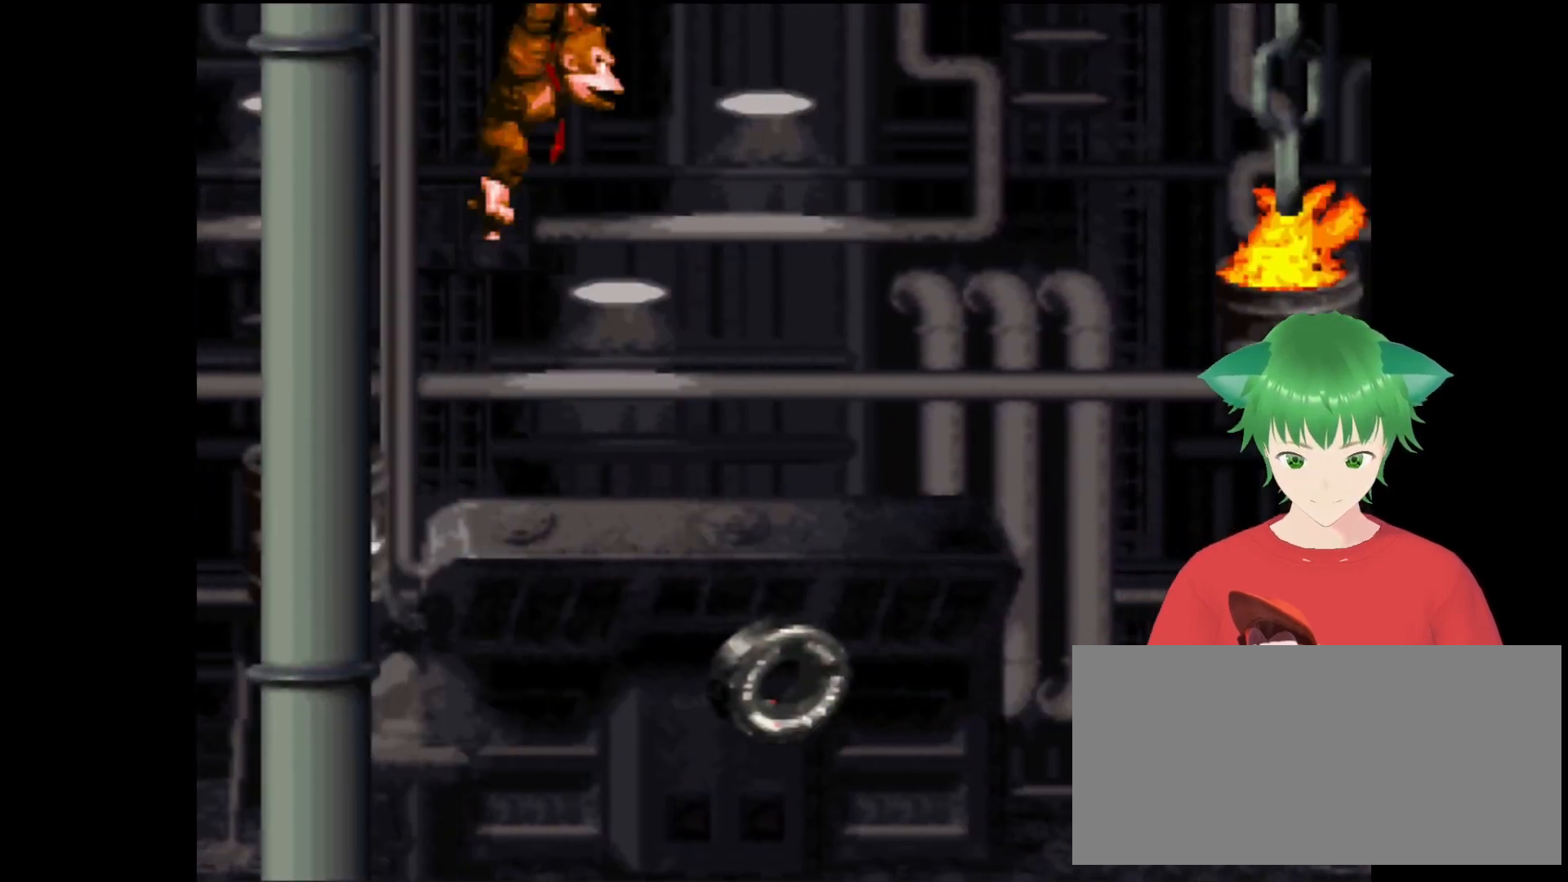
{"buttons": ["Y"], "events": [[33, "B", "up"], [33, "DPAD_UP", "up"], [133, "DPAD_RIGHT", "up"], [333, "DPAD_RIGHT", "down"], [400, "DPAD_RIGHT", "up"]]}
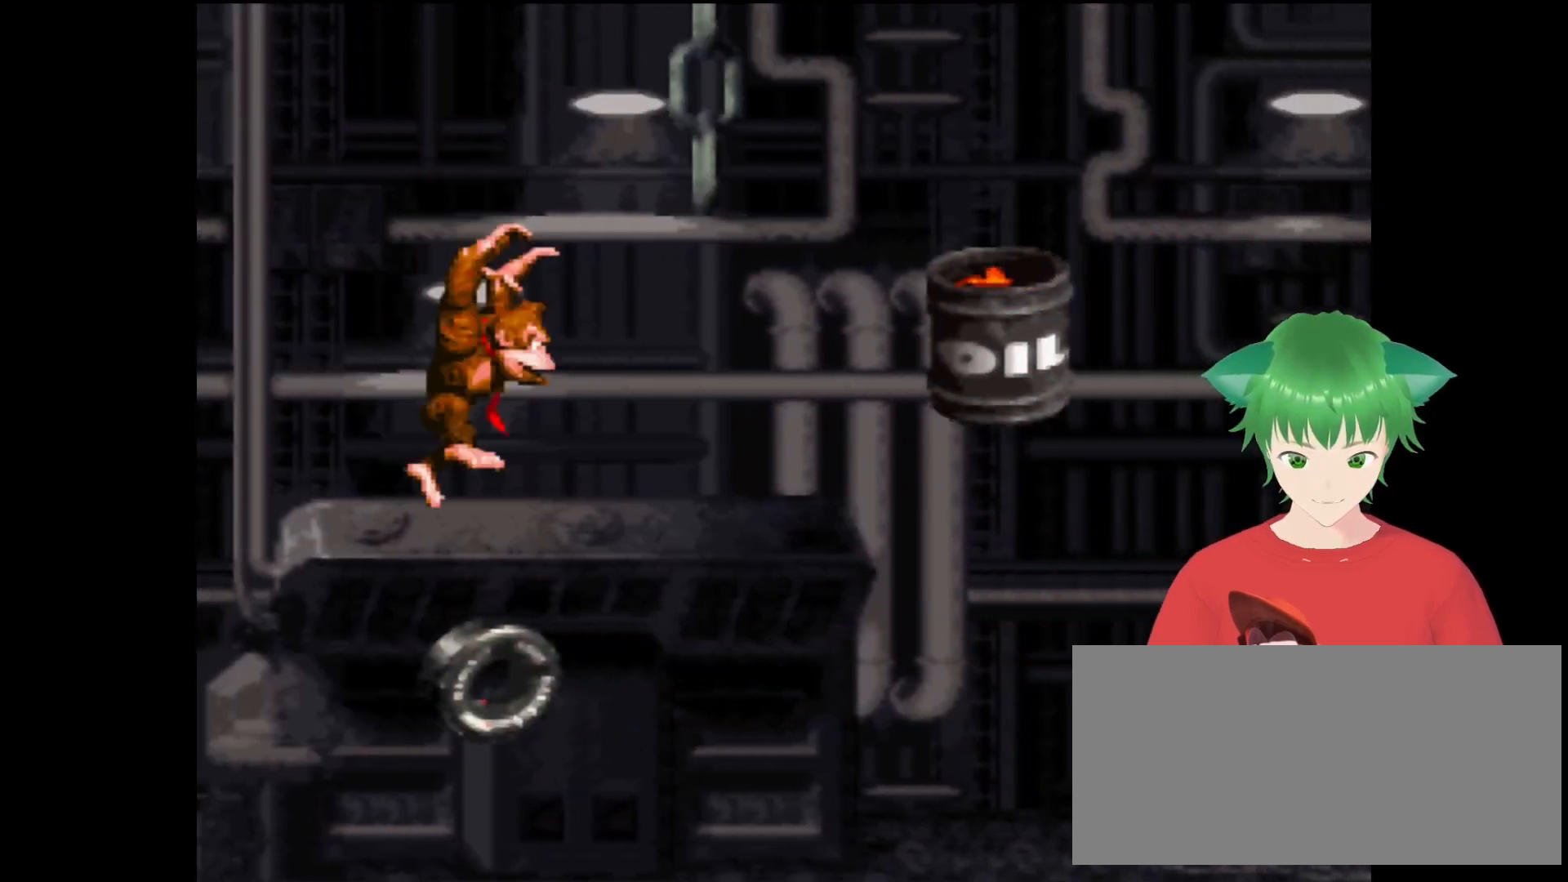
{"buttons": ["Y"], "events": [[100, "B", "down"], [433, "B", "up"]]}
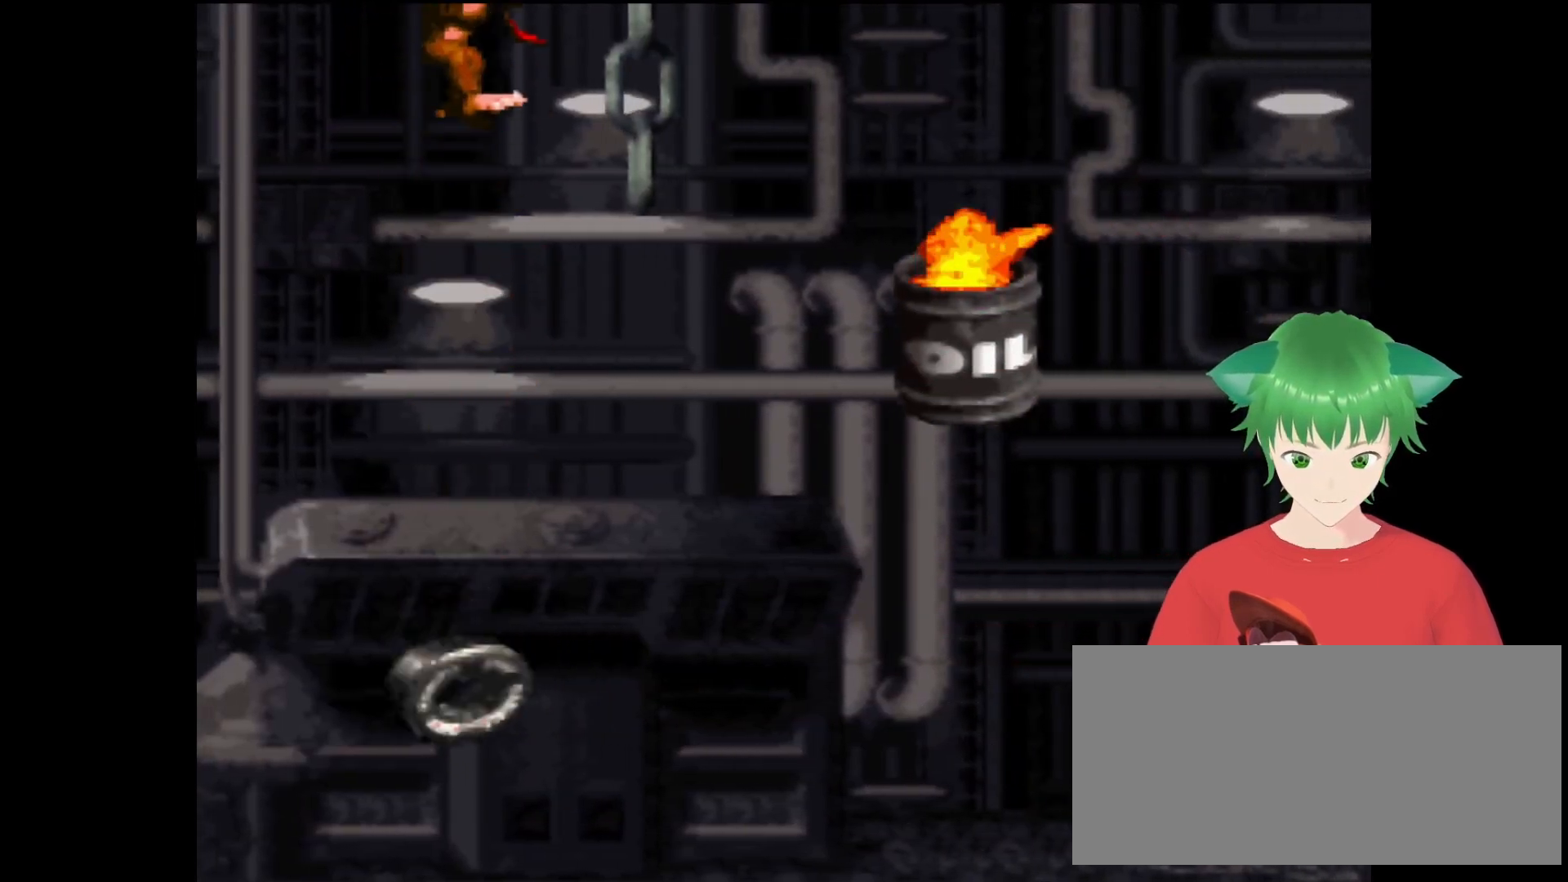
{"buttons": ["Y"], "events": []}
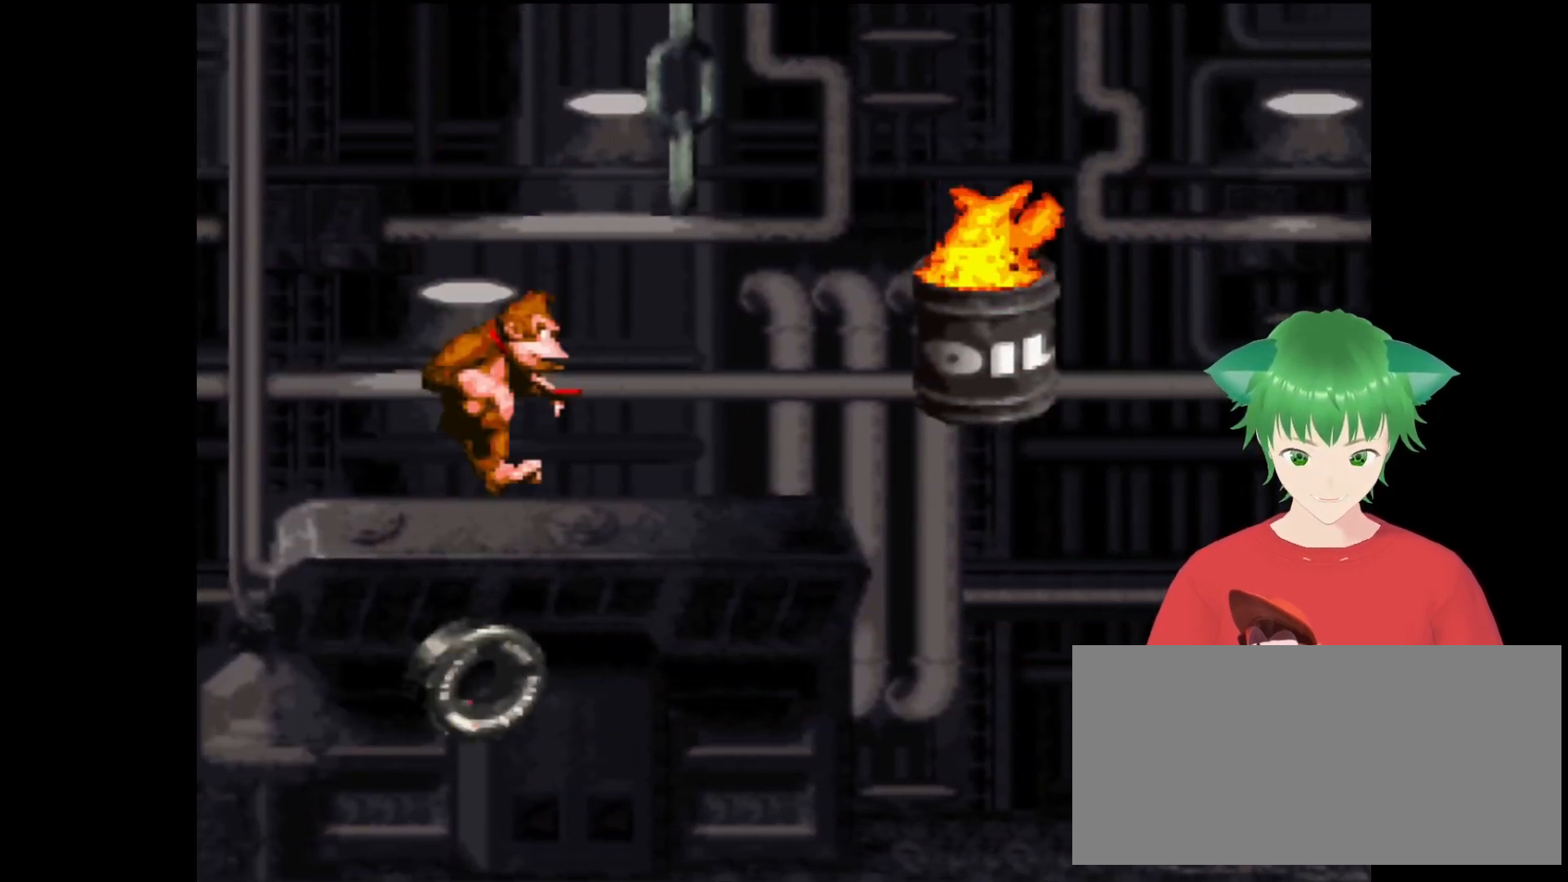
{"buttons": ["Y"], "events": [[67, "B", "down"], [500, "B", "up"]]}
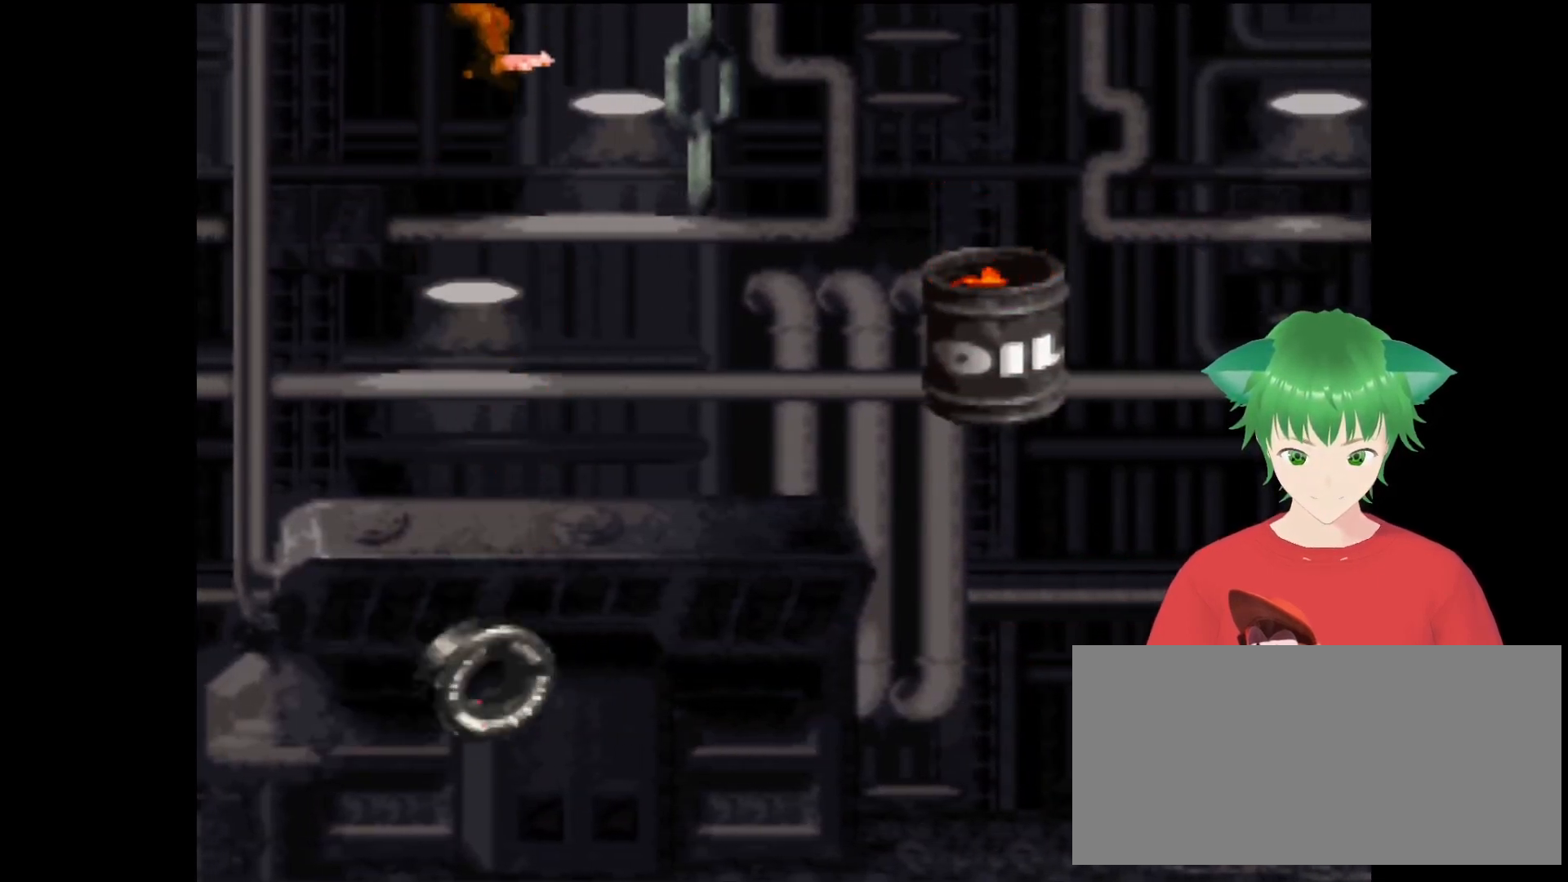
{"buttons": ["Y"], "events": []}
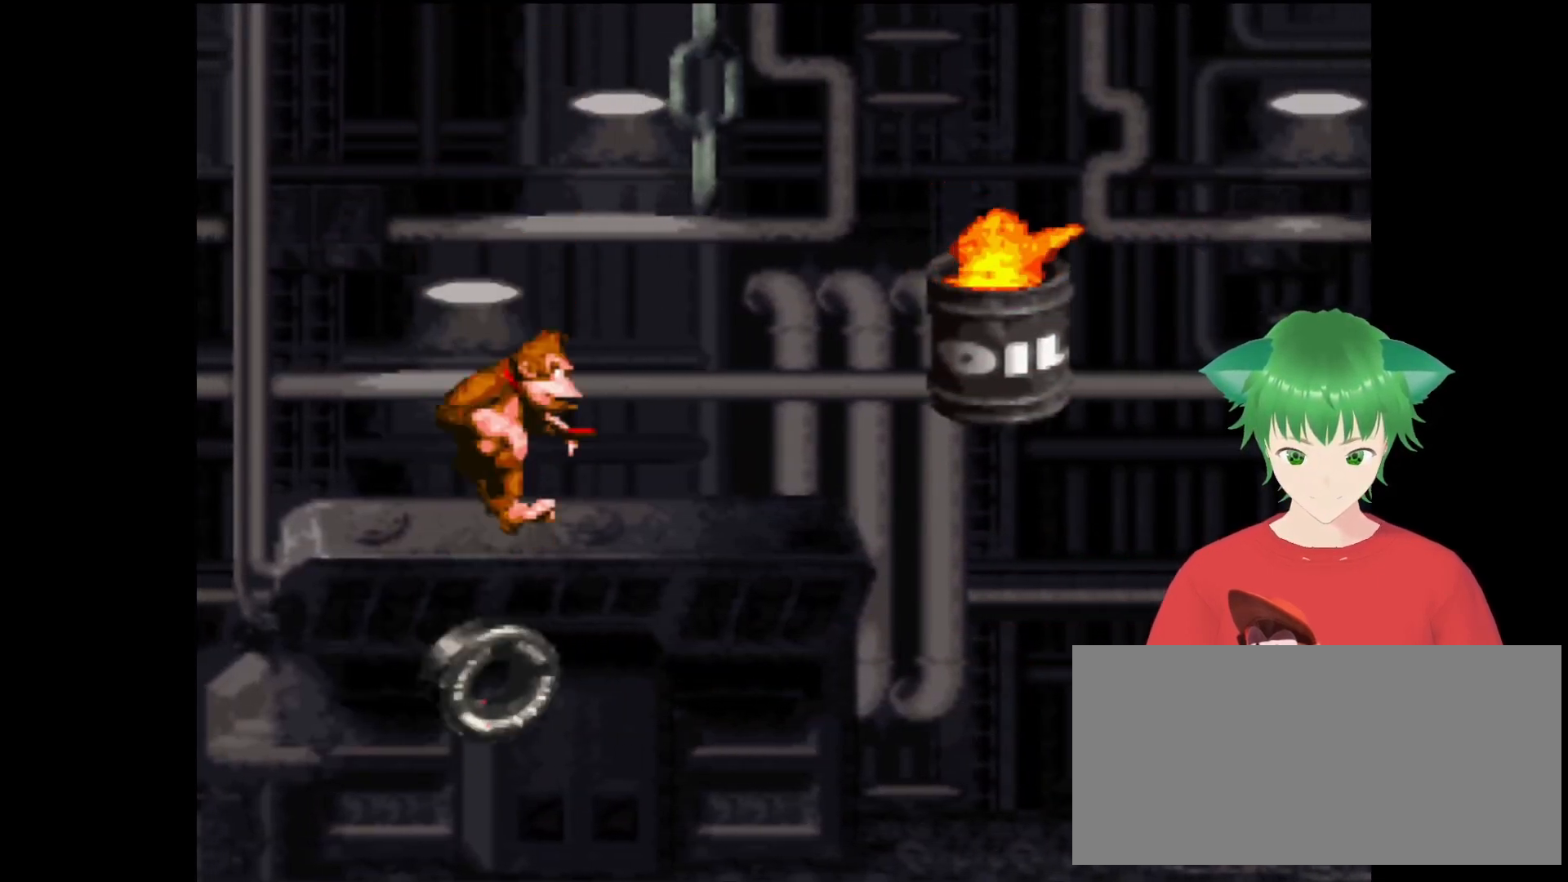
{"buttons": ["Y"], "events": [[133, "B", "down"], [433, "B", "up"]]}
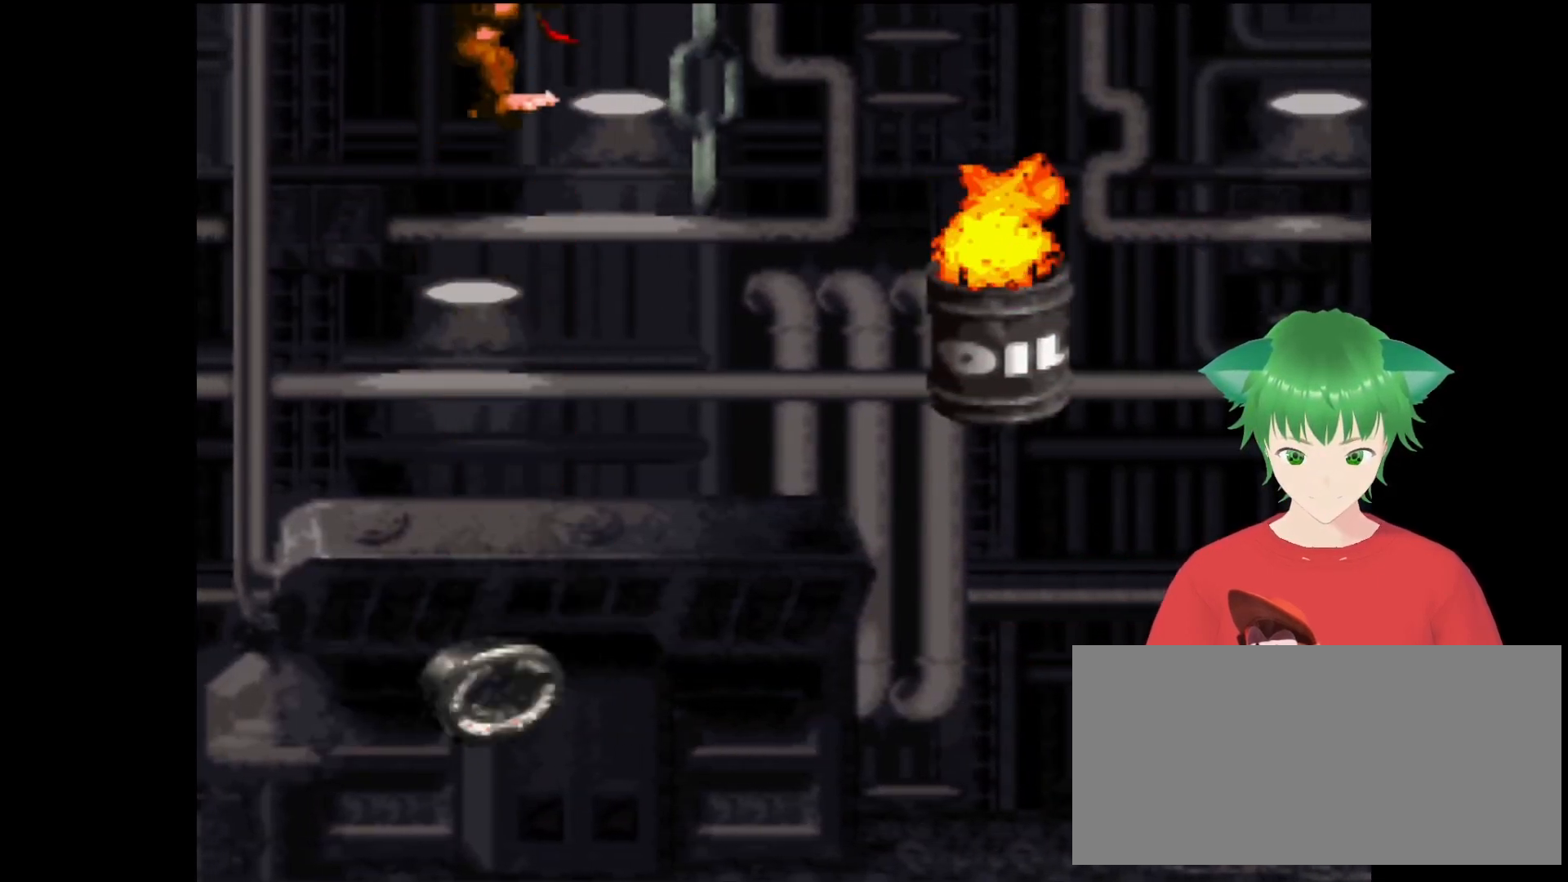
{"buttons": ["Y"], "events": []}
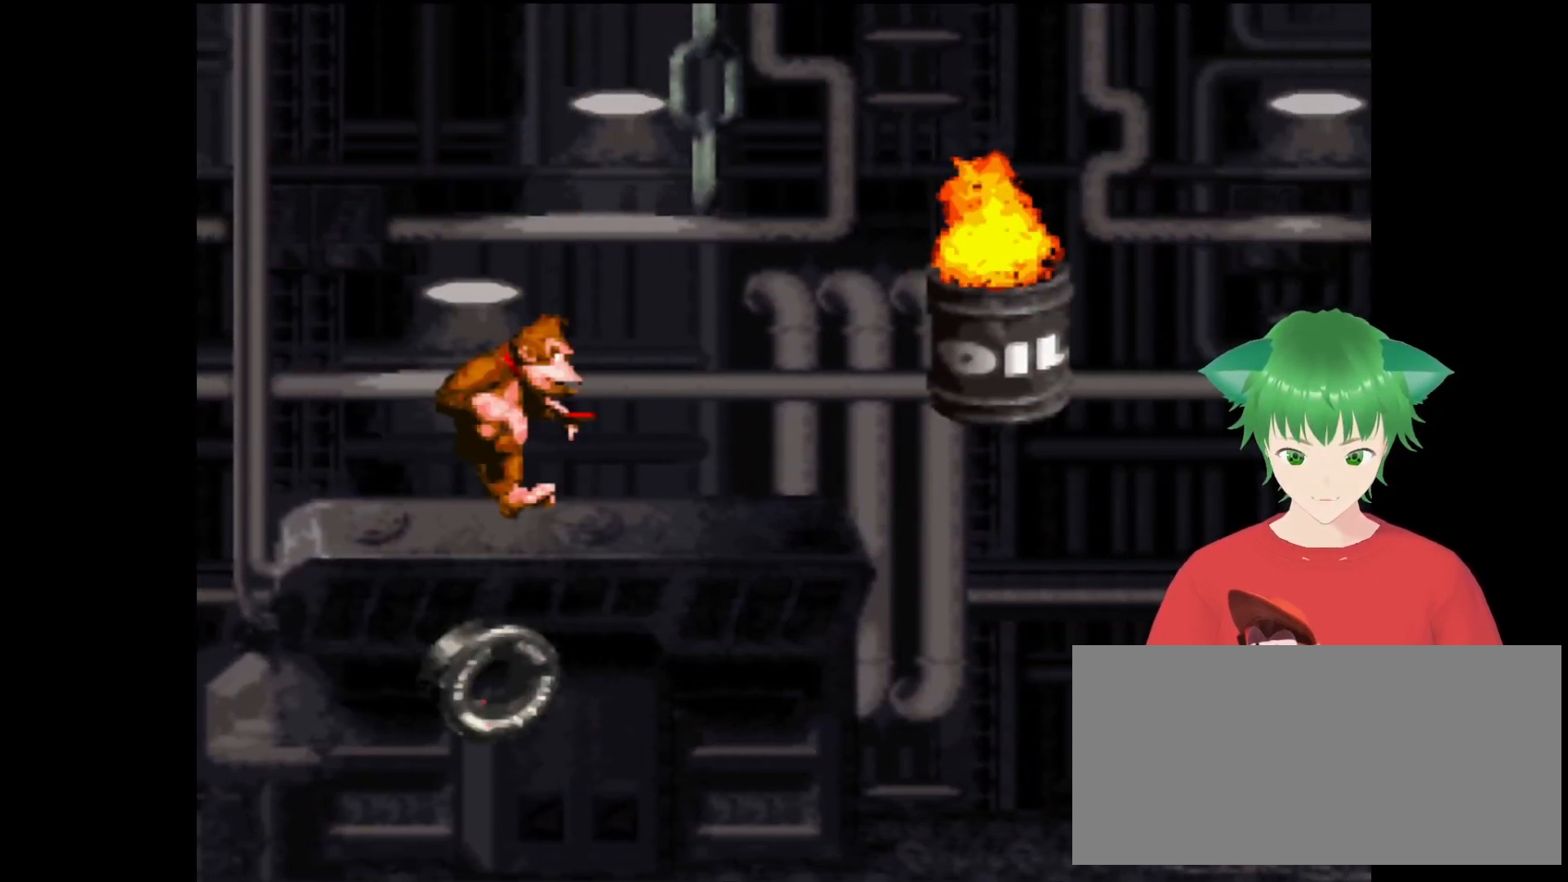
{"buttons": ["B", "Y", "DPAD_UP", "DPAD_RIGHT"], "events": [[67, "B", "down"], [167, "DPAD_RIGHT", "down"], [267, "DPAD_UP", "down"]]}
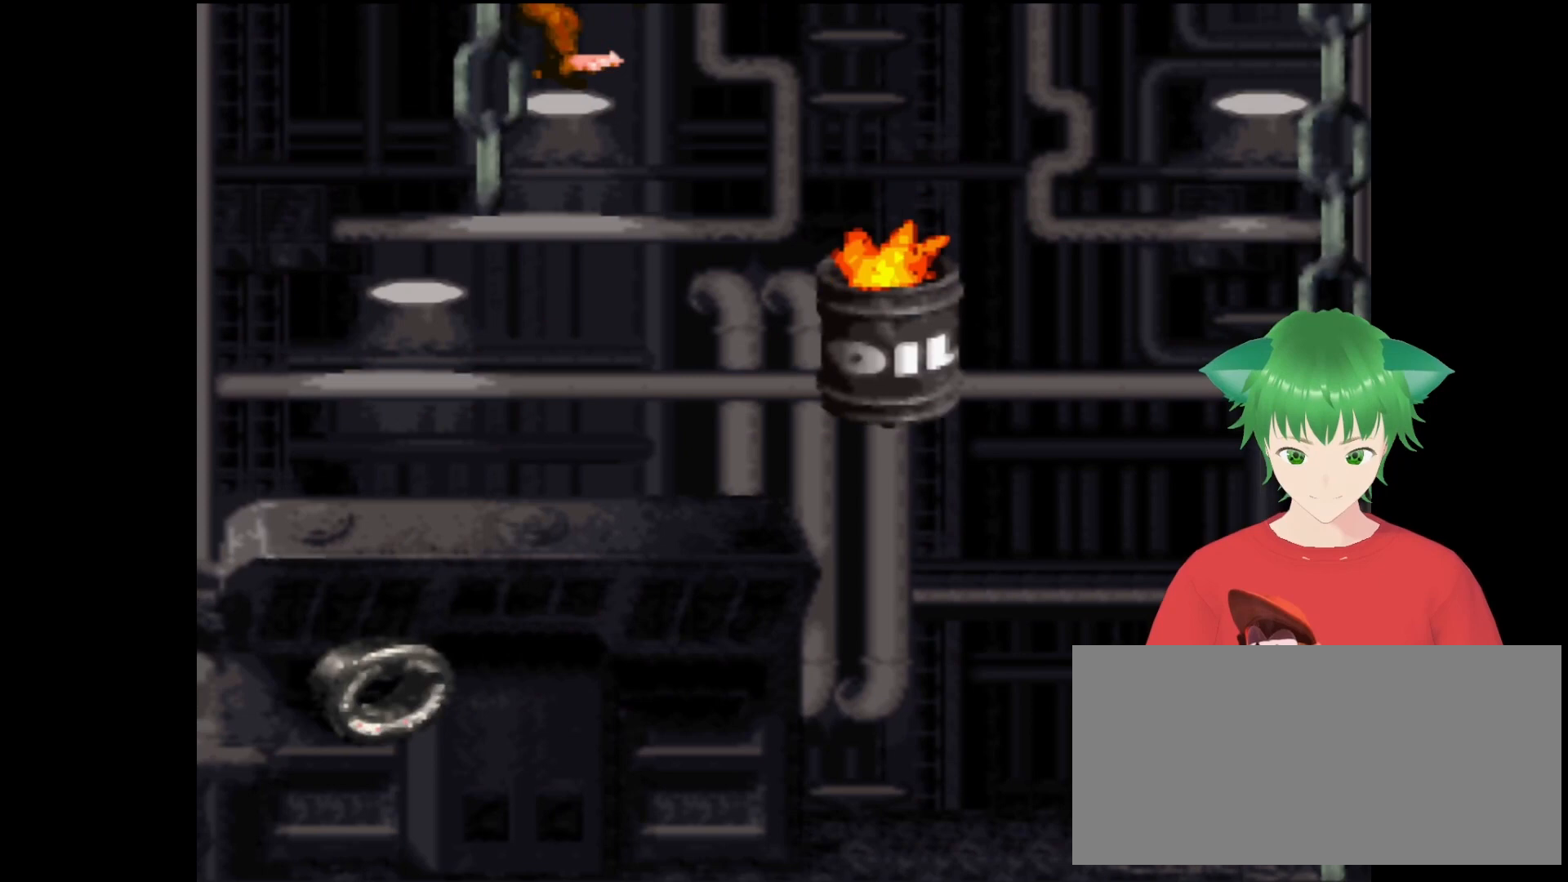
{"buttons": ["B", "Y", "DPAD_RIGHT"], "events": [[67, "DPAD_UP", "up"], [200, "B", "up"], [200, "DPAD_RIGHT", "up"], [433, "DPAD_RIGHT", "down"], [500, "B", "down"]]}
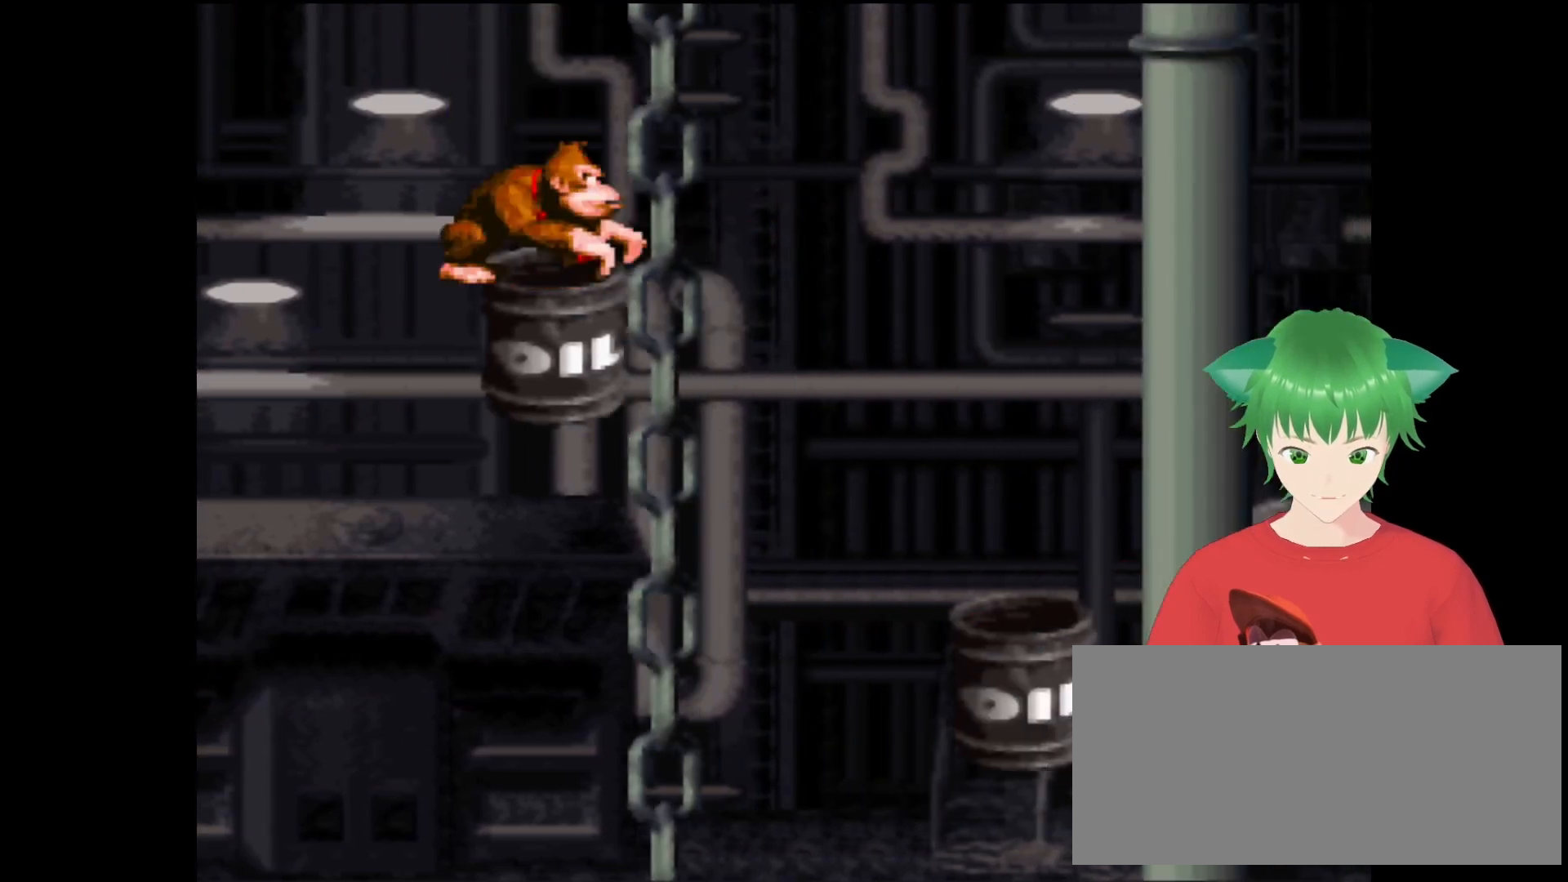
{"buttons": ["Y", "DPAD_RIGHT"], "events": [[67, "DPAD_UP", "down"], [300, "B", "up"], [367, "DPAD_UP", "up"], [400, "DPAD_UP", "down"], [467, "DPAD_UP", "up"]]}
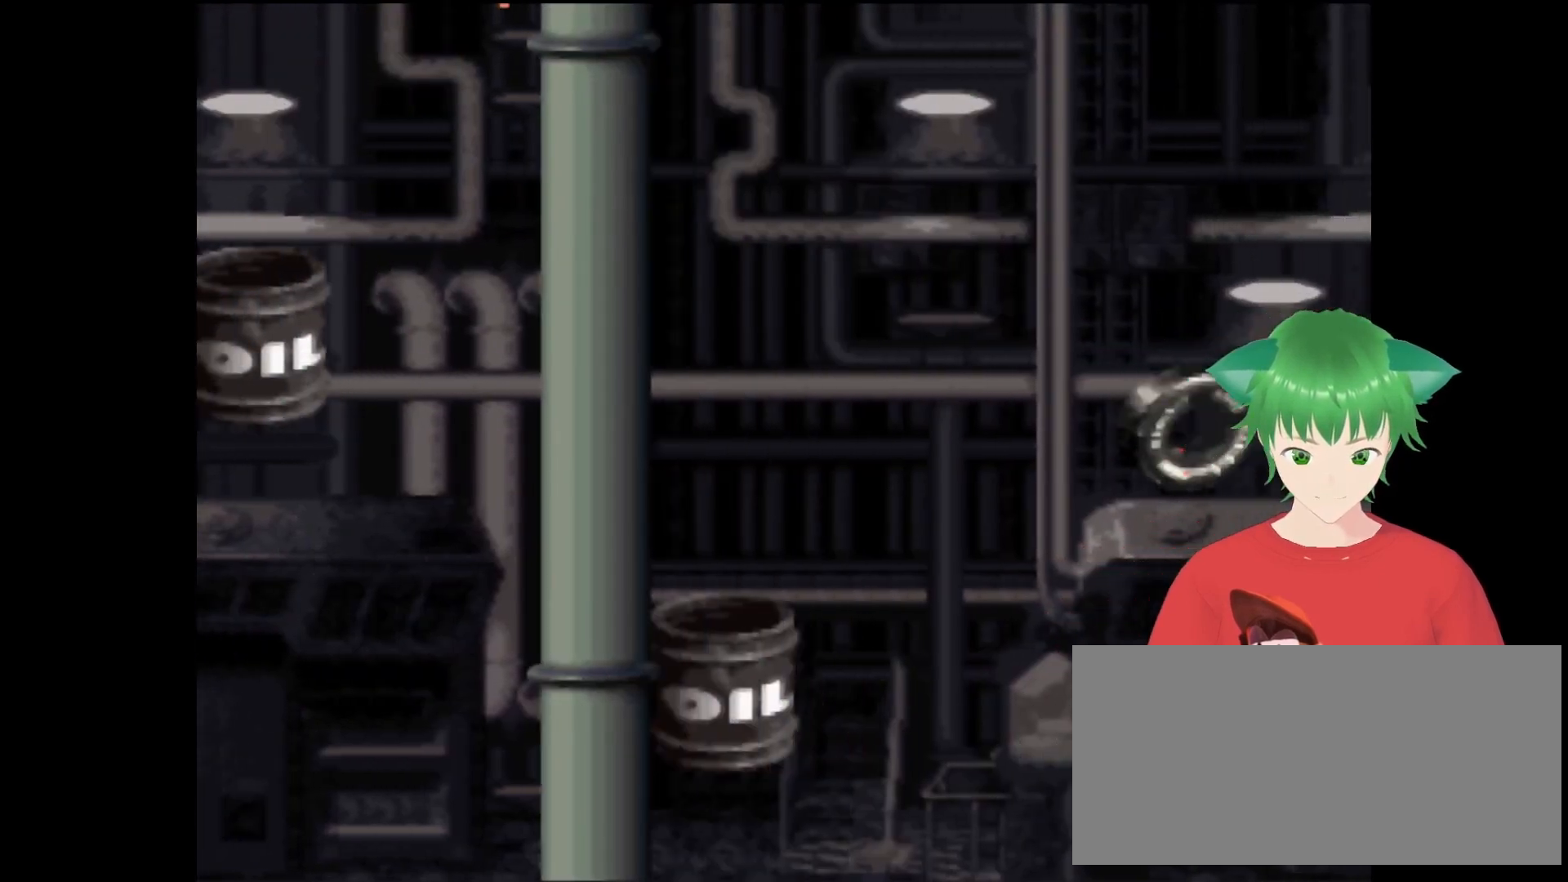
{"buttons": ["B", "Y", "DPAD_RIGHT"], "events": [[67, "DPAD_RIGHT", "up"], [333, "DPAD_RIGHT", "down"], [467, "B", "down"]]}
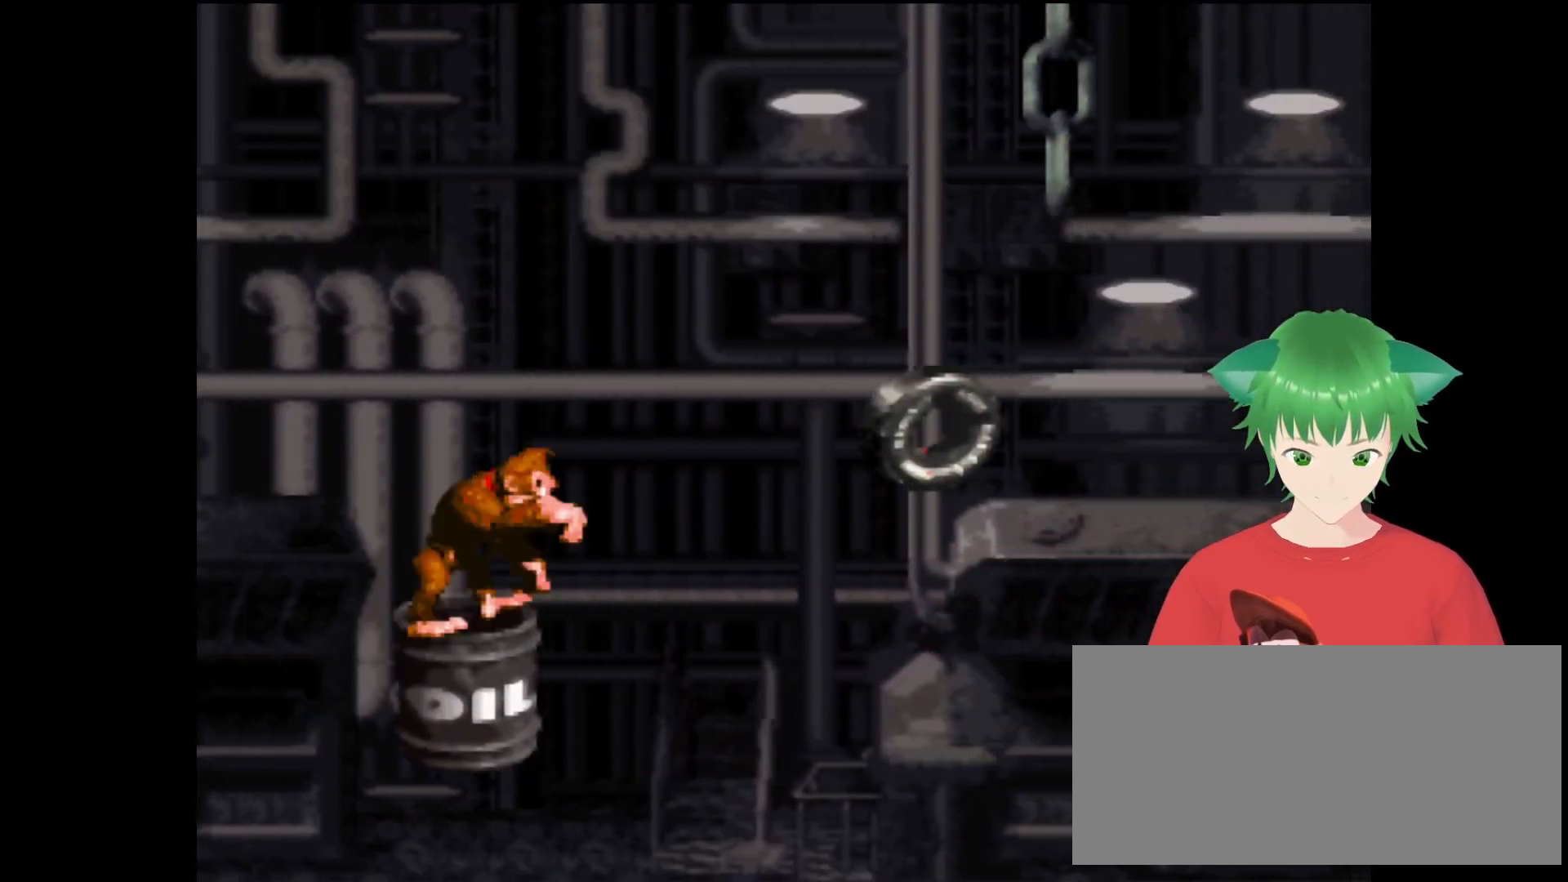
{"buttons": ["Y"], "events": [[67, "DPAD_UP", "down"], [367, "DPAD_UP", "up"], [433, "B", "up"], [433, "DPAD_RIGHT", "up"]]}
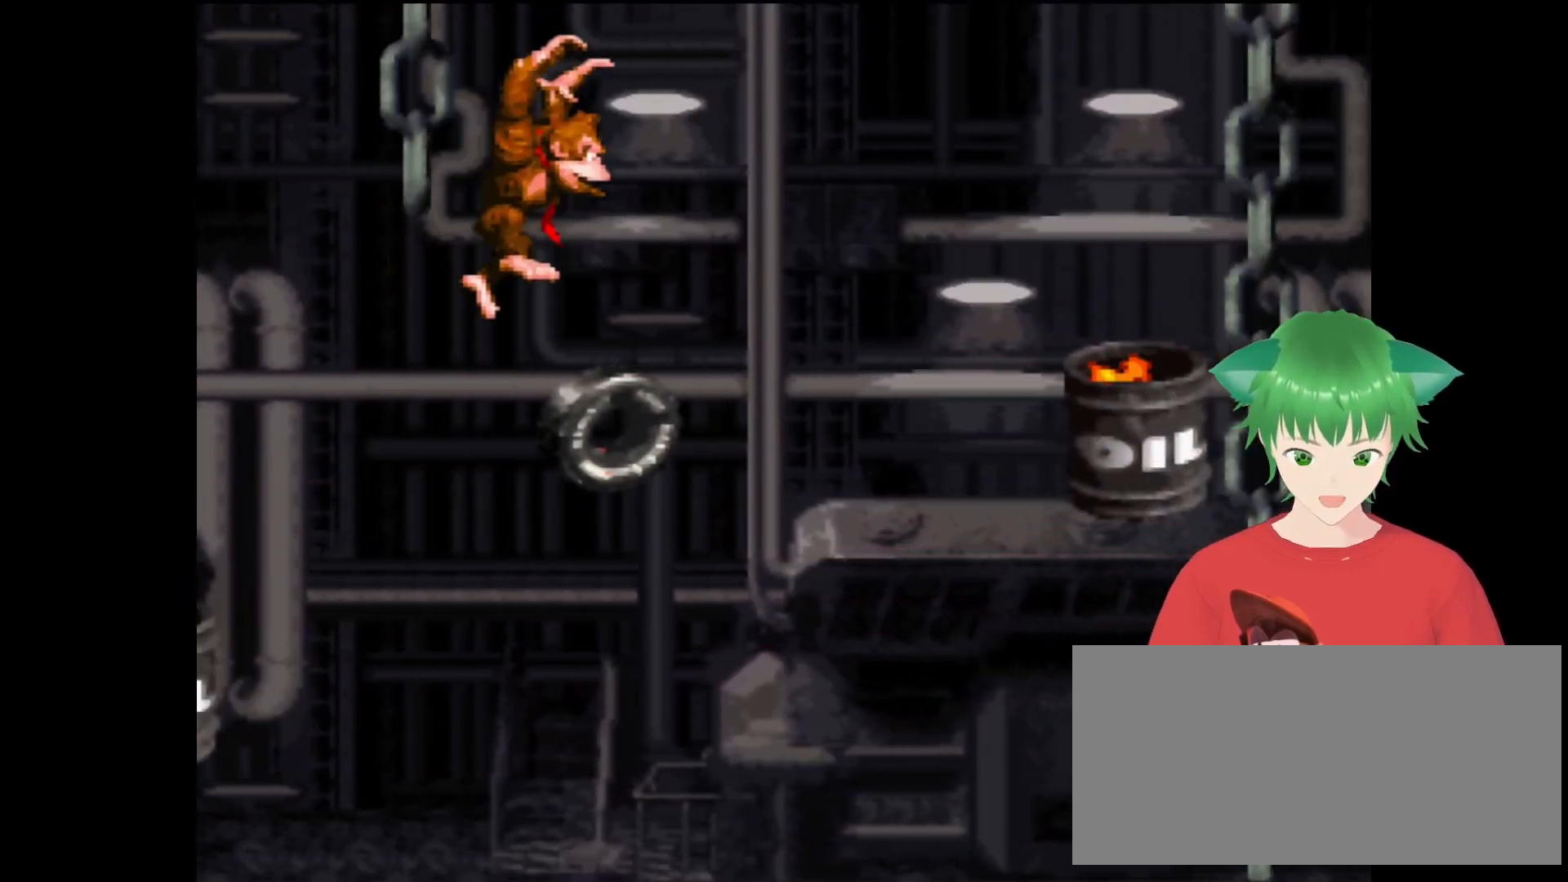
{"buttons": ["B", "Y"], "events": [[167, "B", "down"]]}
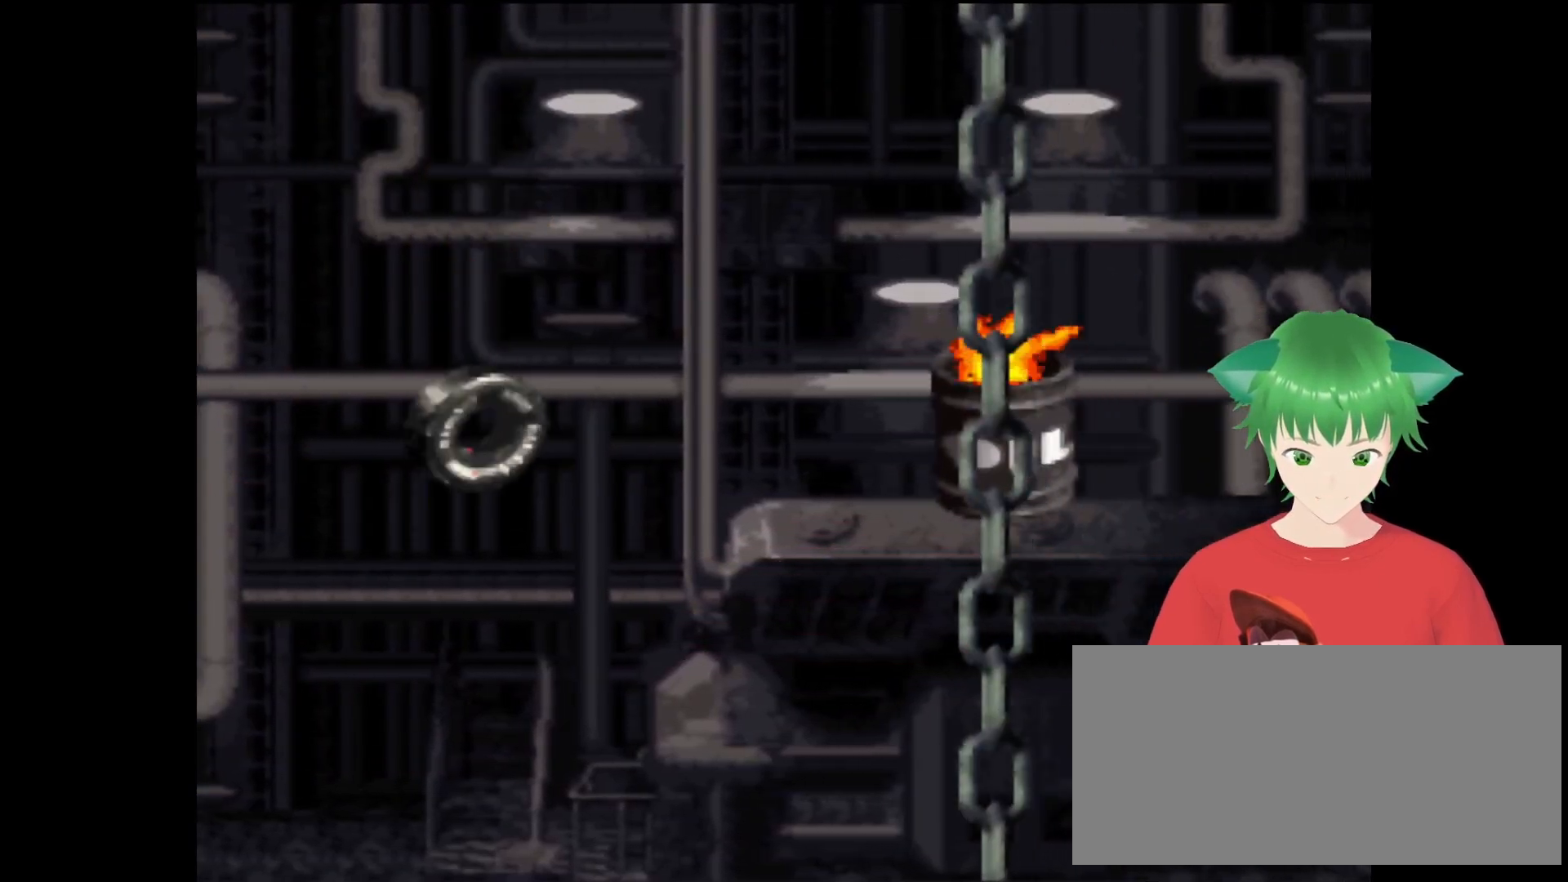
{"buttons": ["Y"], "events": [[33, "B", "up"]]}
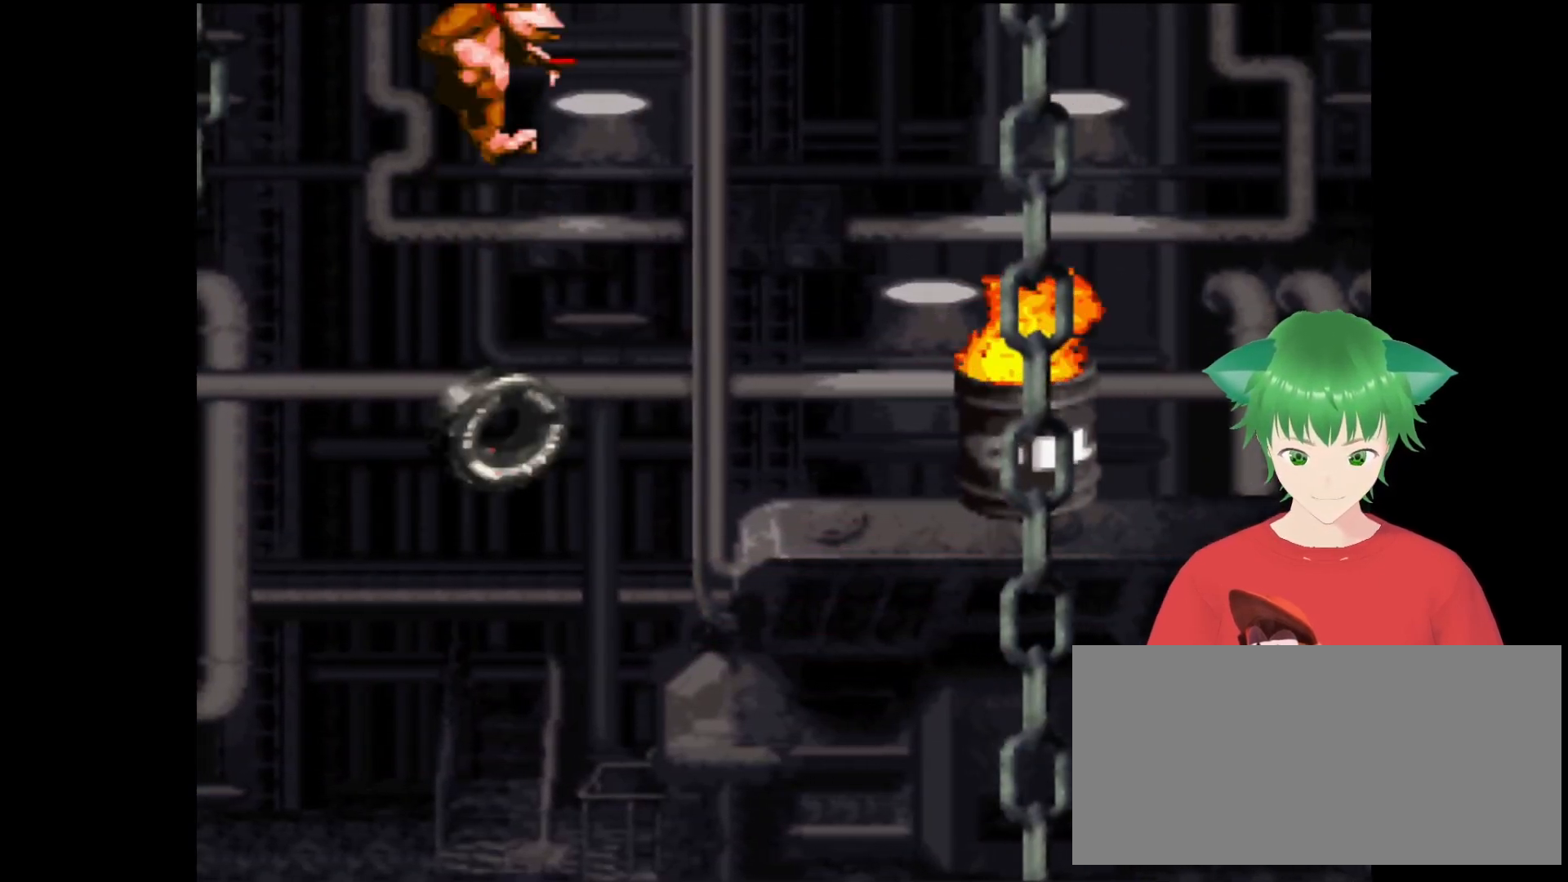
{"buttons": ["B", "Y"], "events": [[200, "B", "down"]]}
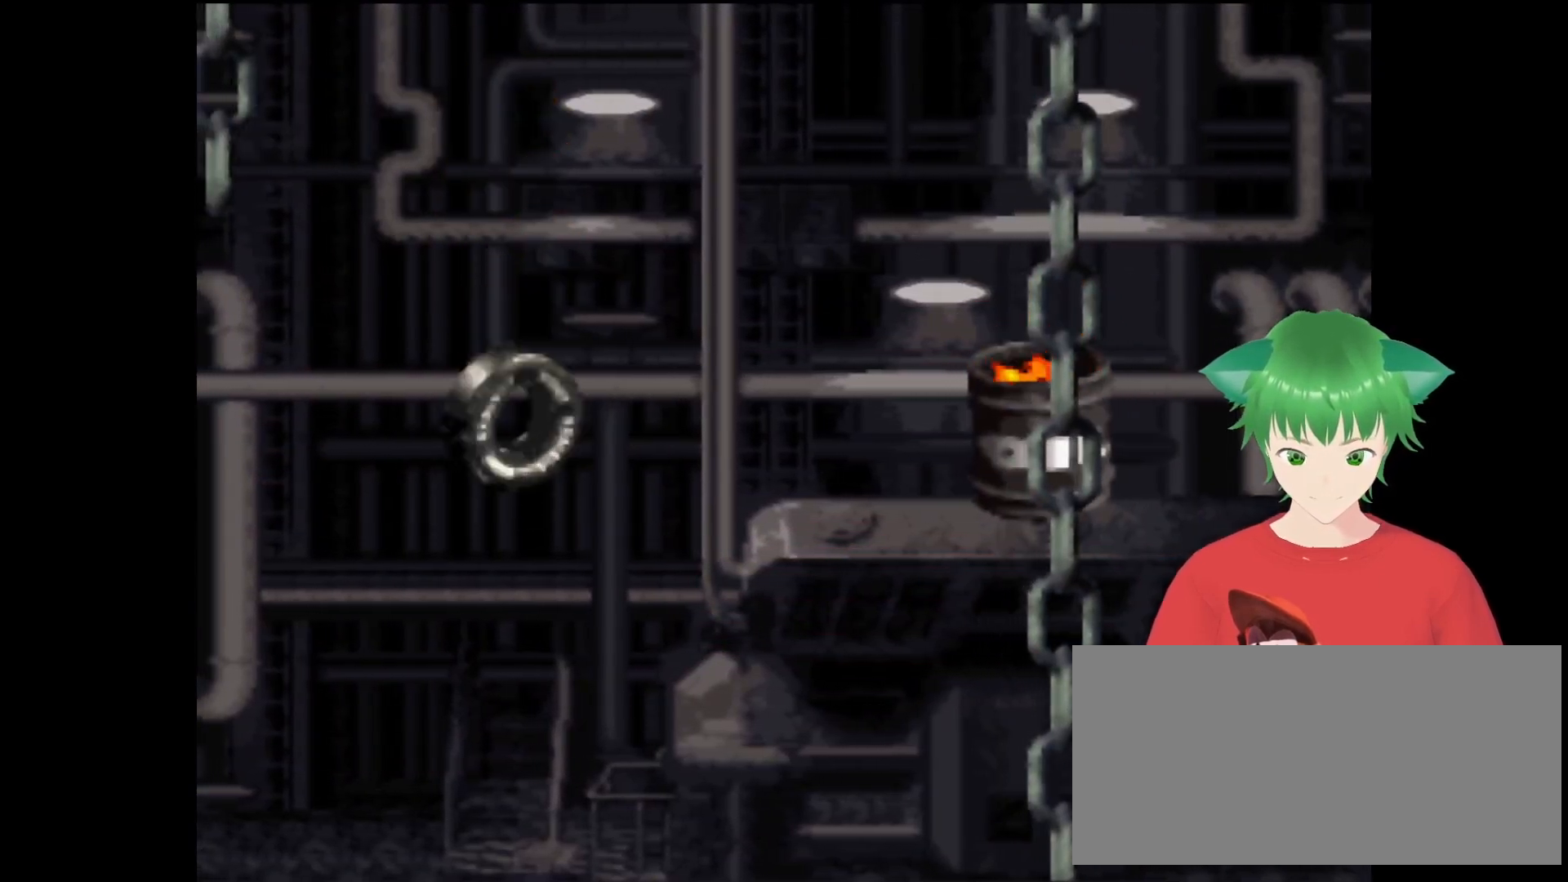
{"buttons": ["Y"], "events": [[67, "B", "up"]]}
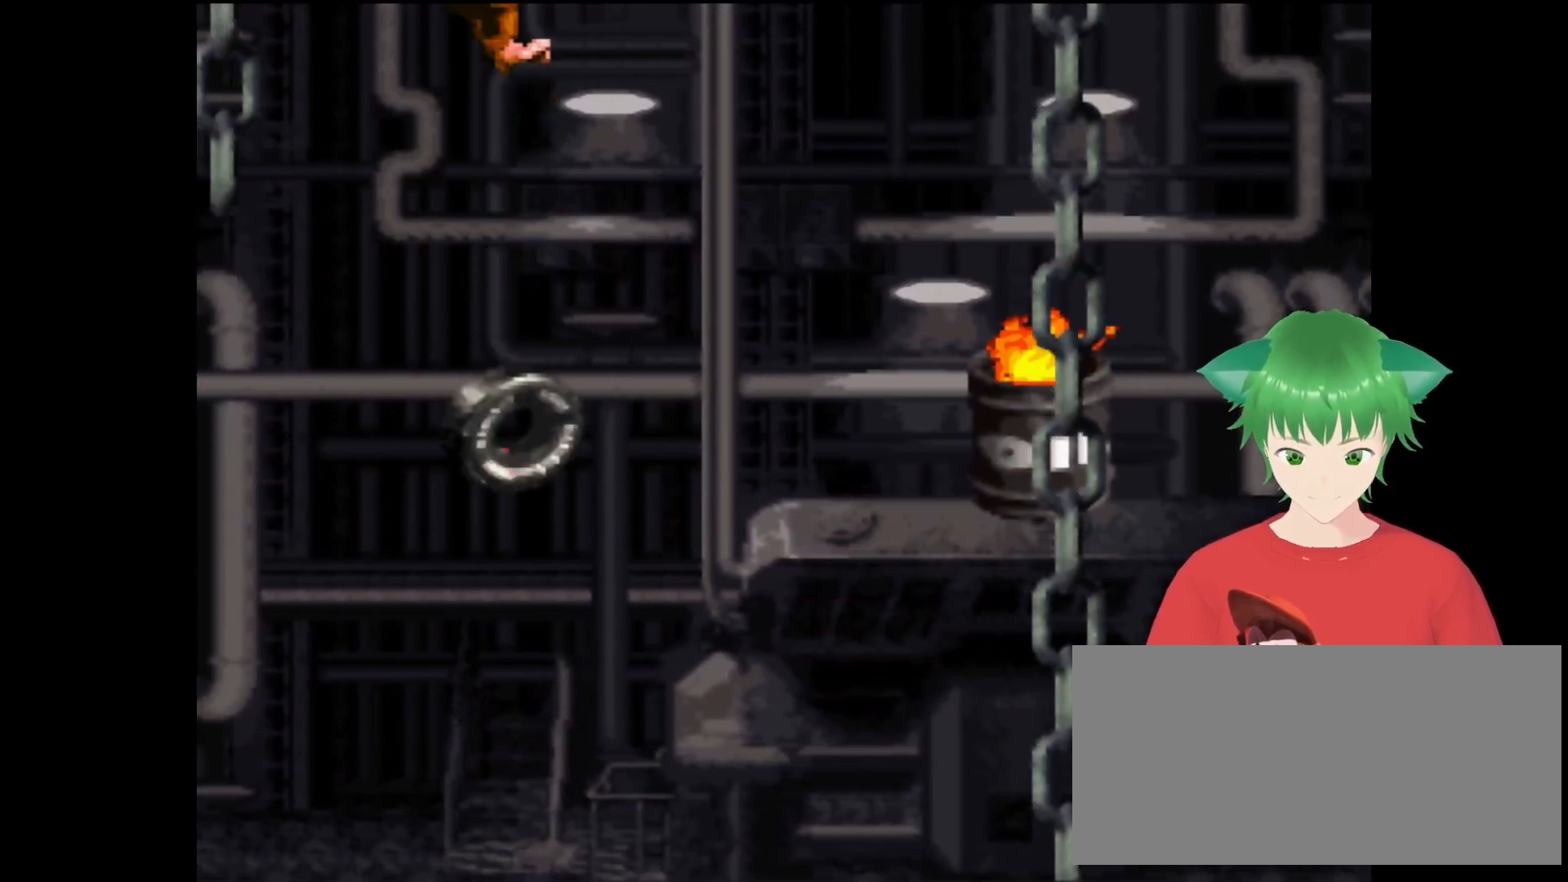
{"buttons": ["Y"], "events": [[233, "B", "down"], [500, "B", "up"]]}
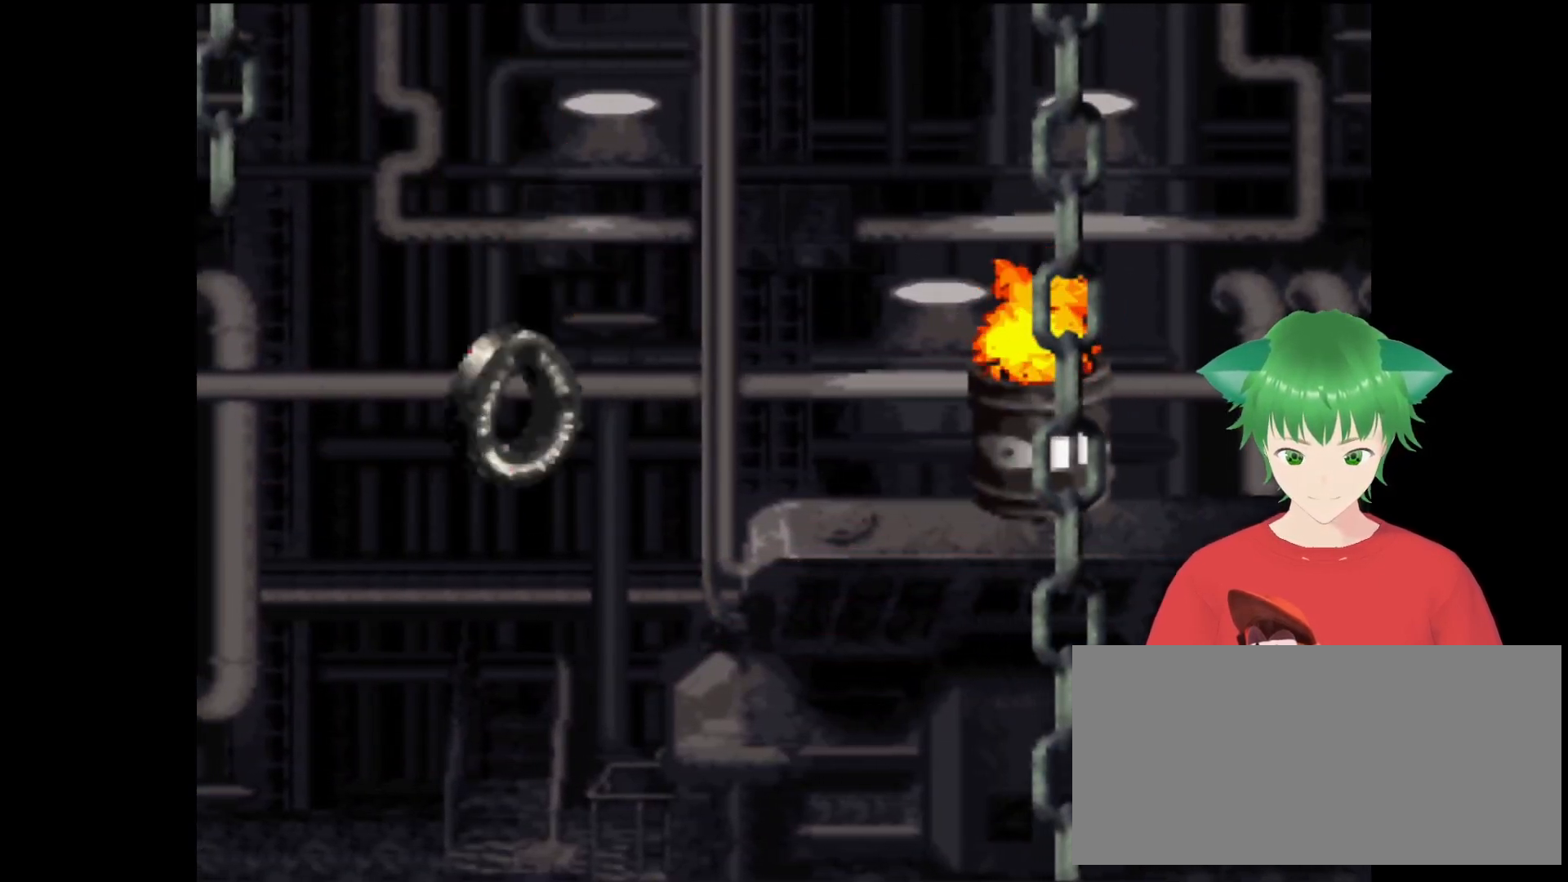
{"buttons": ["Y"], "events": []}
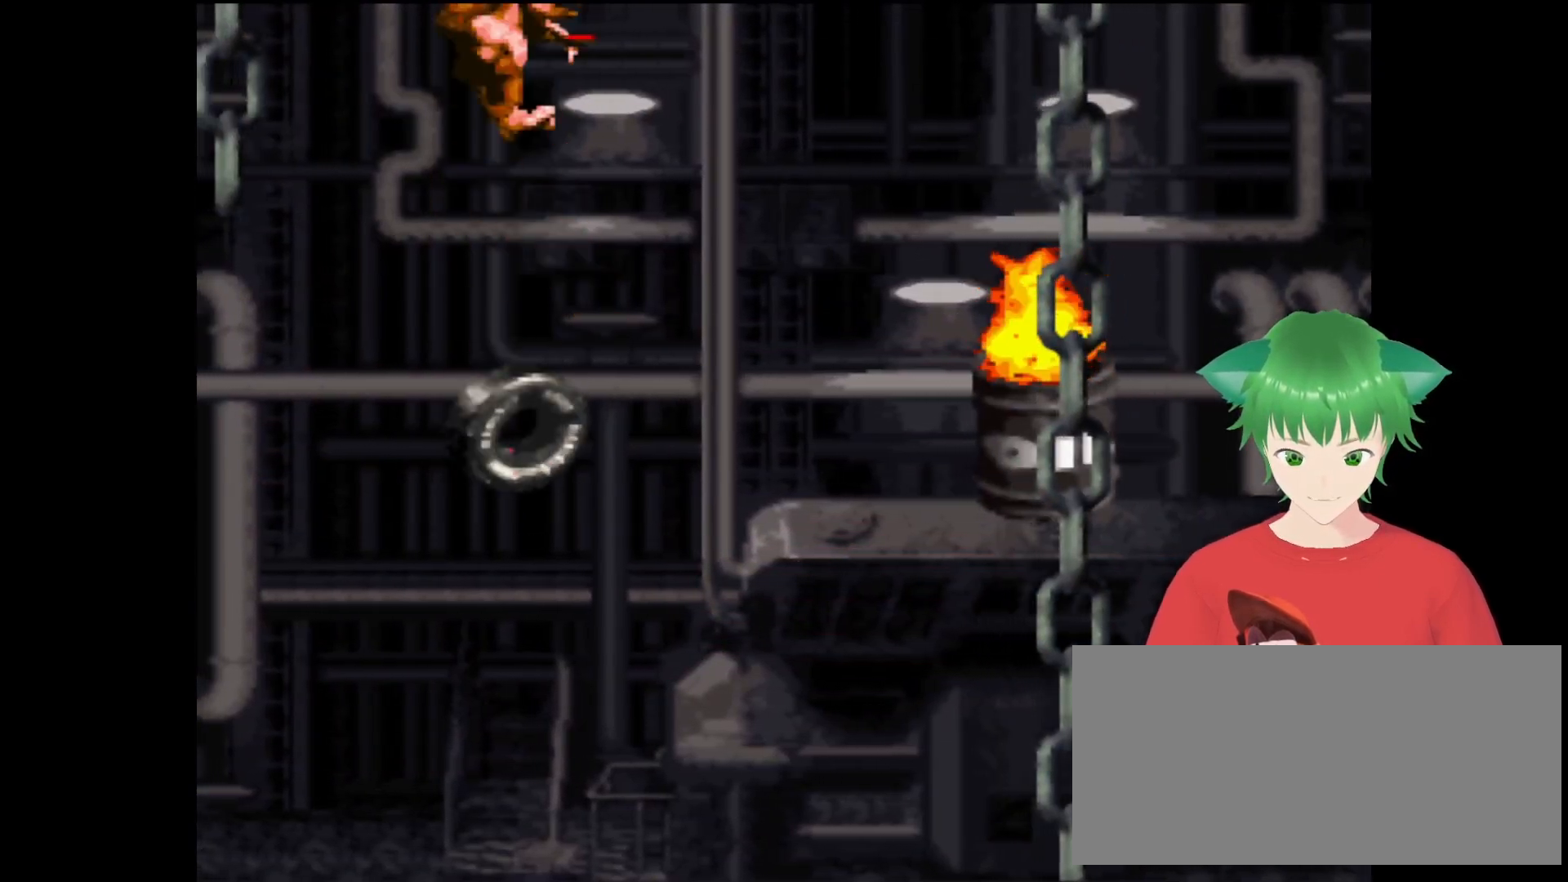
{"buttons": ["B", "Y", "DPAD_RIGHT"], "events": [[167, "B", "down"], [267, "DPAD_RIGHT", "down"]]}
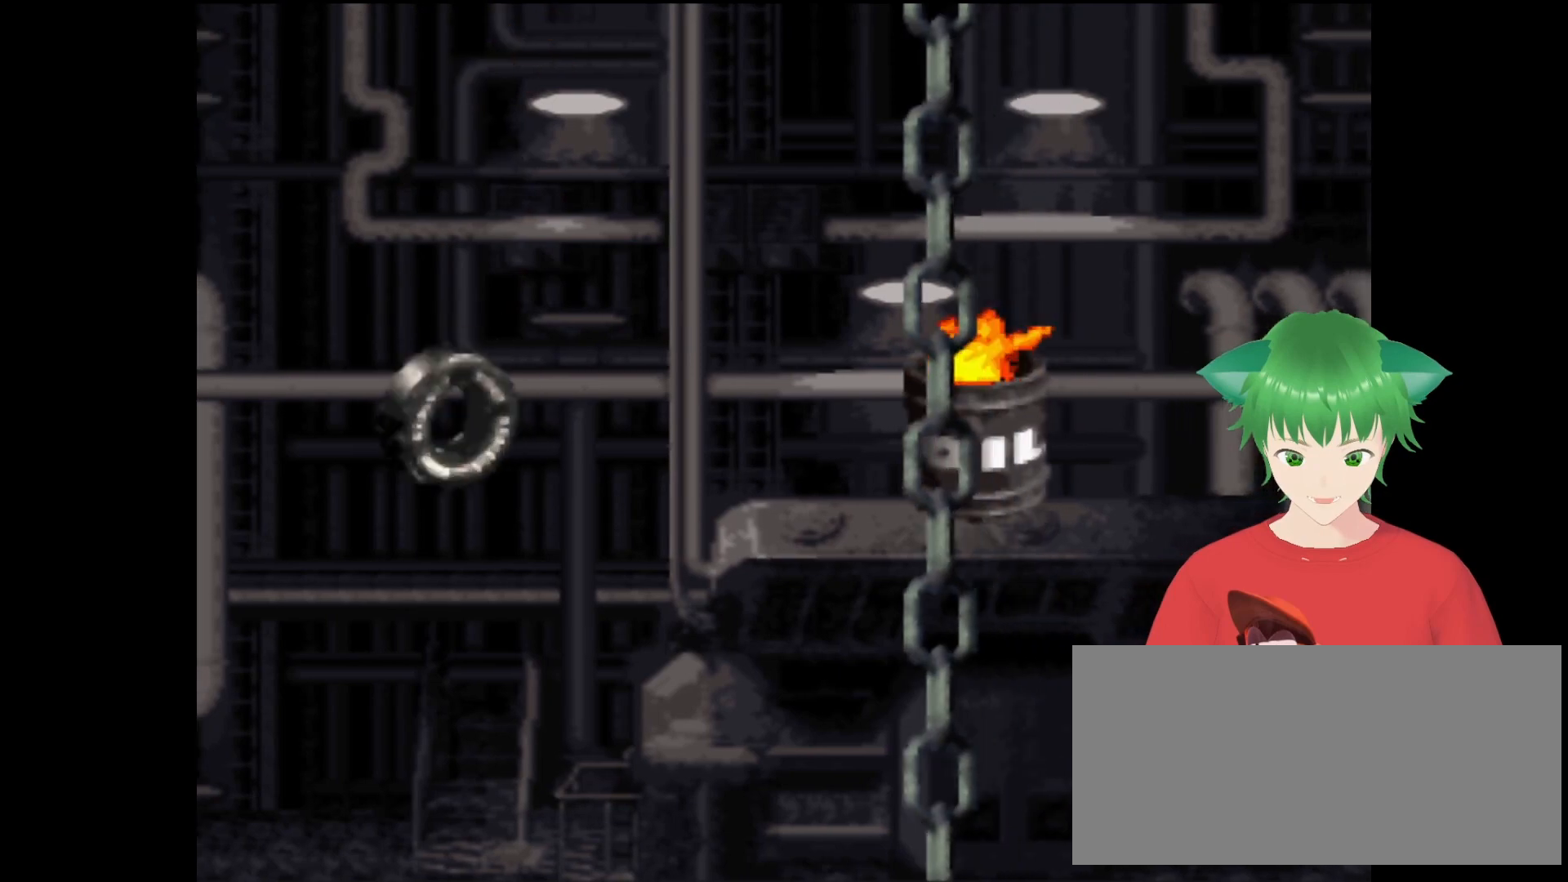
{"buttons": ["Y"], "events": [[133, "B", "up"], [333, "DPAD_RIGHT", "up"]]}
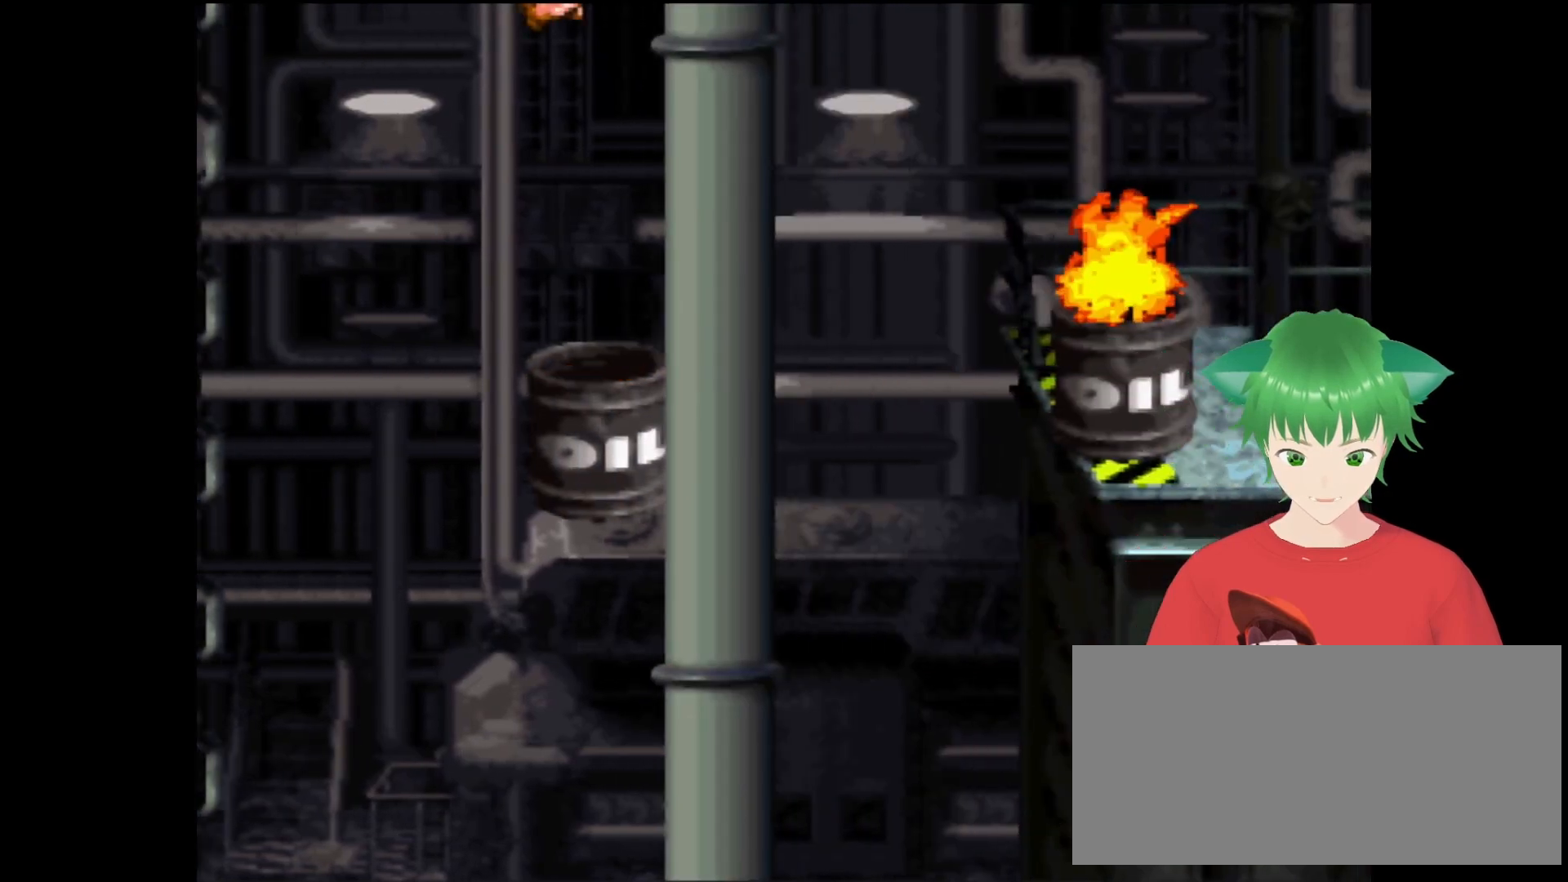
{"buttons": ["B", "Y", "DPAD_UP", "DPAD_RIGHT"], "events": [[233, "B", "down"], [233, "DPAD_RIGHT", "down"], [500, "DPAD_UP", "down"]]}